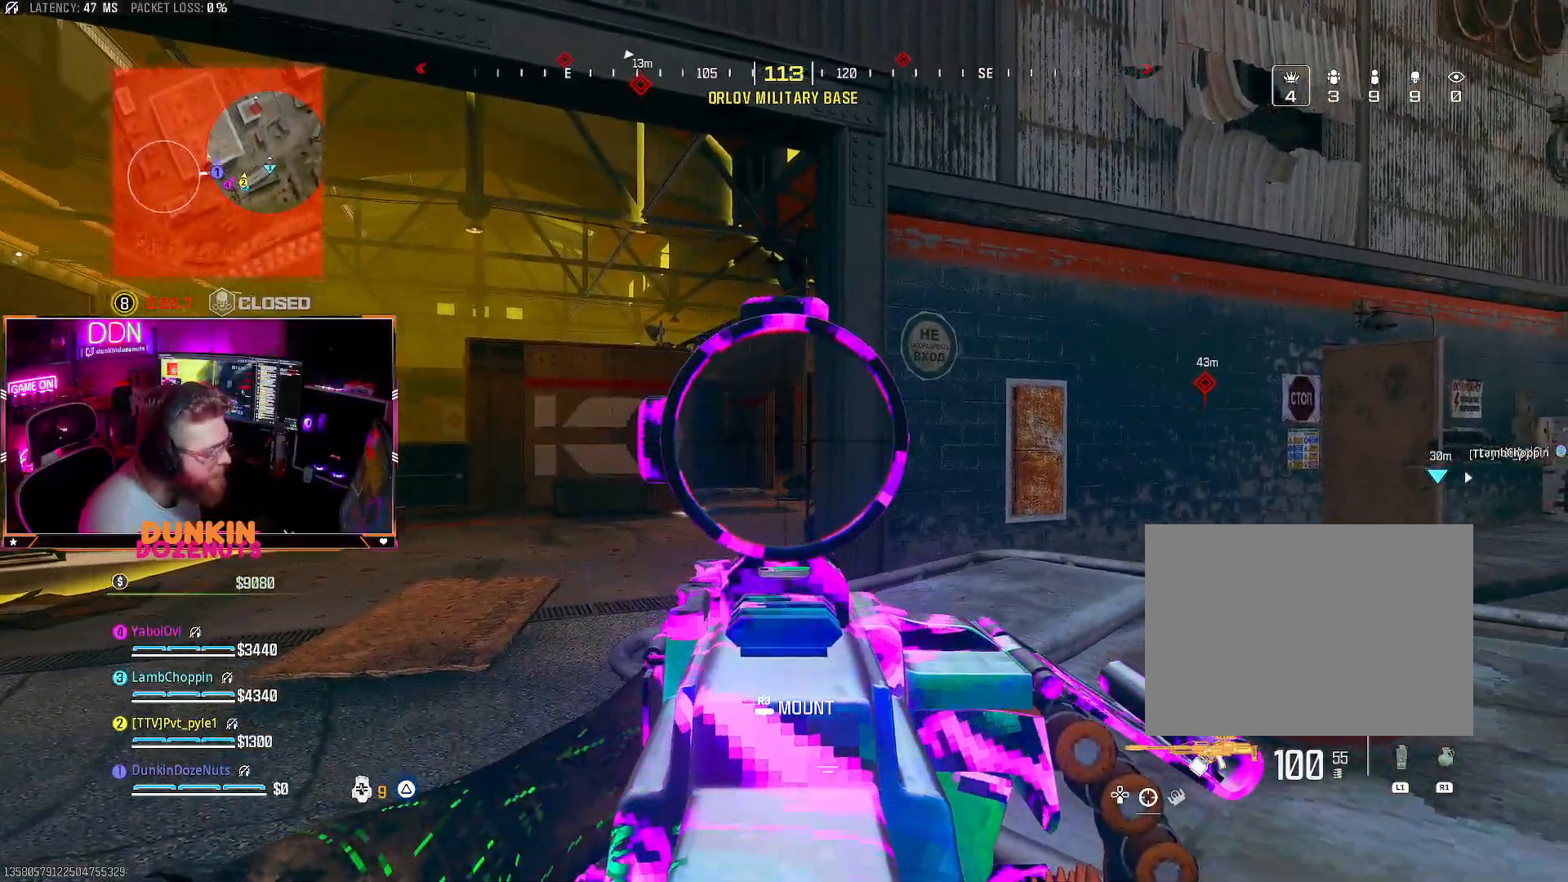
Gameplay with a controller (PlayStation layout); each line is a JSON object with the inputs held at the frame after it. "events" lists button and stick changes between this image and that frame as [ms after this image, input, new state], when the widget could be followed in between.
{"buttons": ["L2"], "left_stick": "left", "right_stick": "left", "events": [[117, "L2", "up"], [117, "left_stick", "up-right"], [250, "L2", "down"], [317, "right_stick", "center"], [433, "right_stick", "left"], [467, "left_stick", "left"]]}
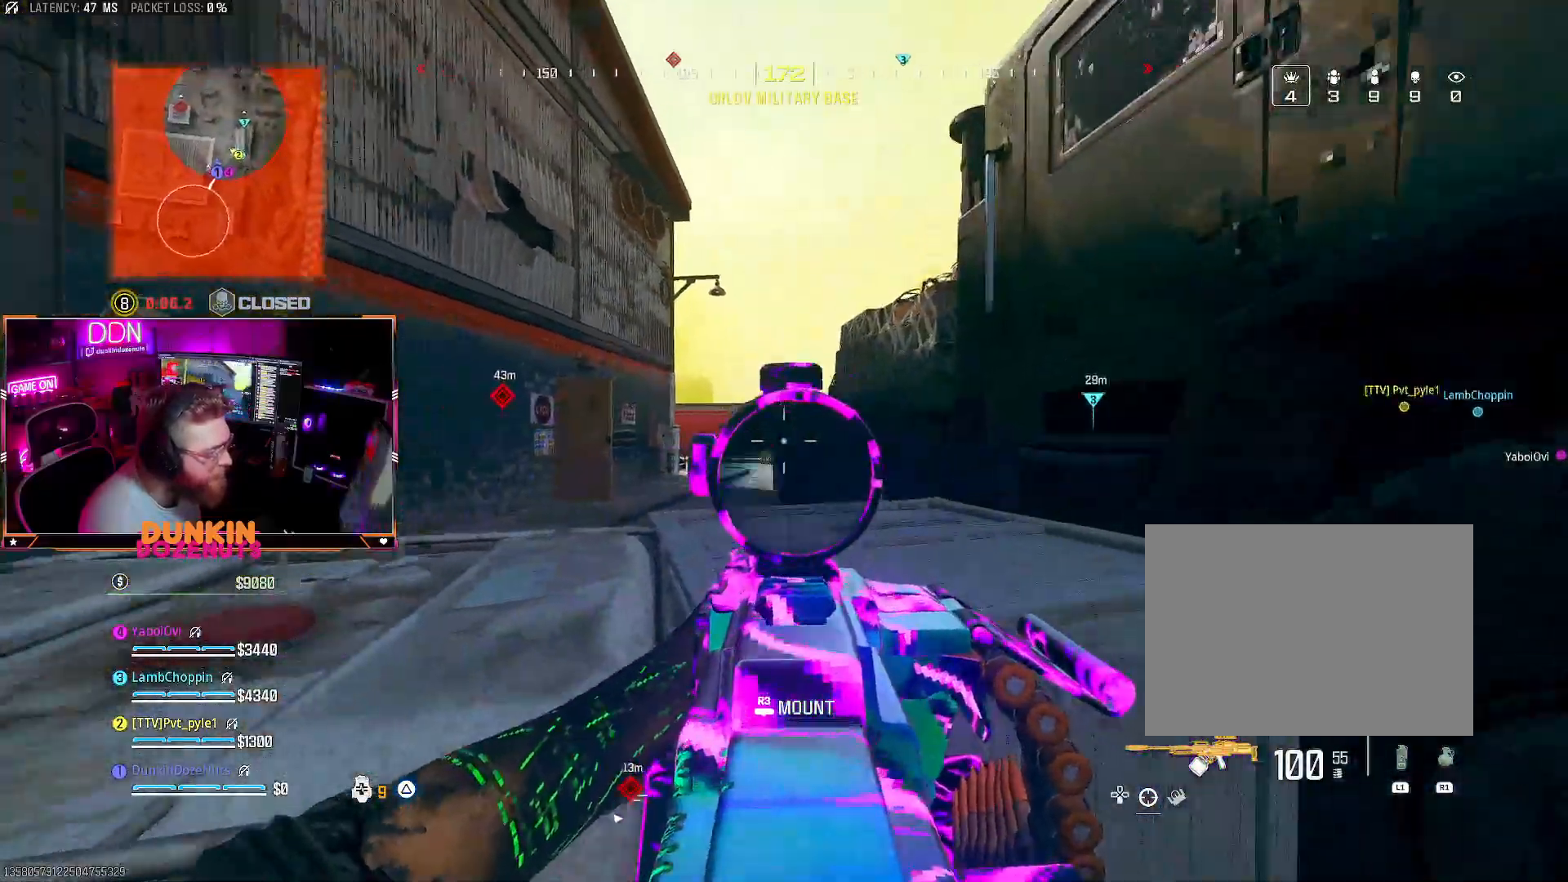
{"buttons": ["L2"], "left_stick": "up-right", "right_stick": "left", "events": [[83, "left_stick", "up-right"], [100, "right_stick", "center"], [383, "left_stick", "center"], [400, "right_stick", "up"], [450, "right_stick", "left"], [467, "left_stick", "up-right"]]}
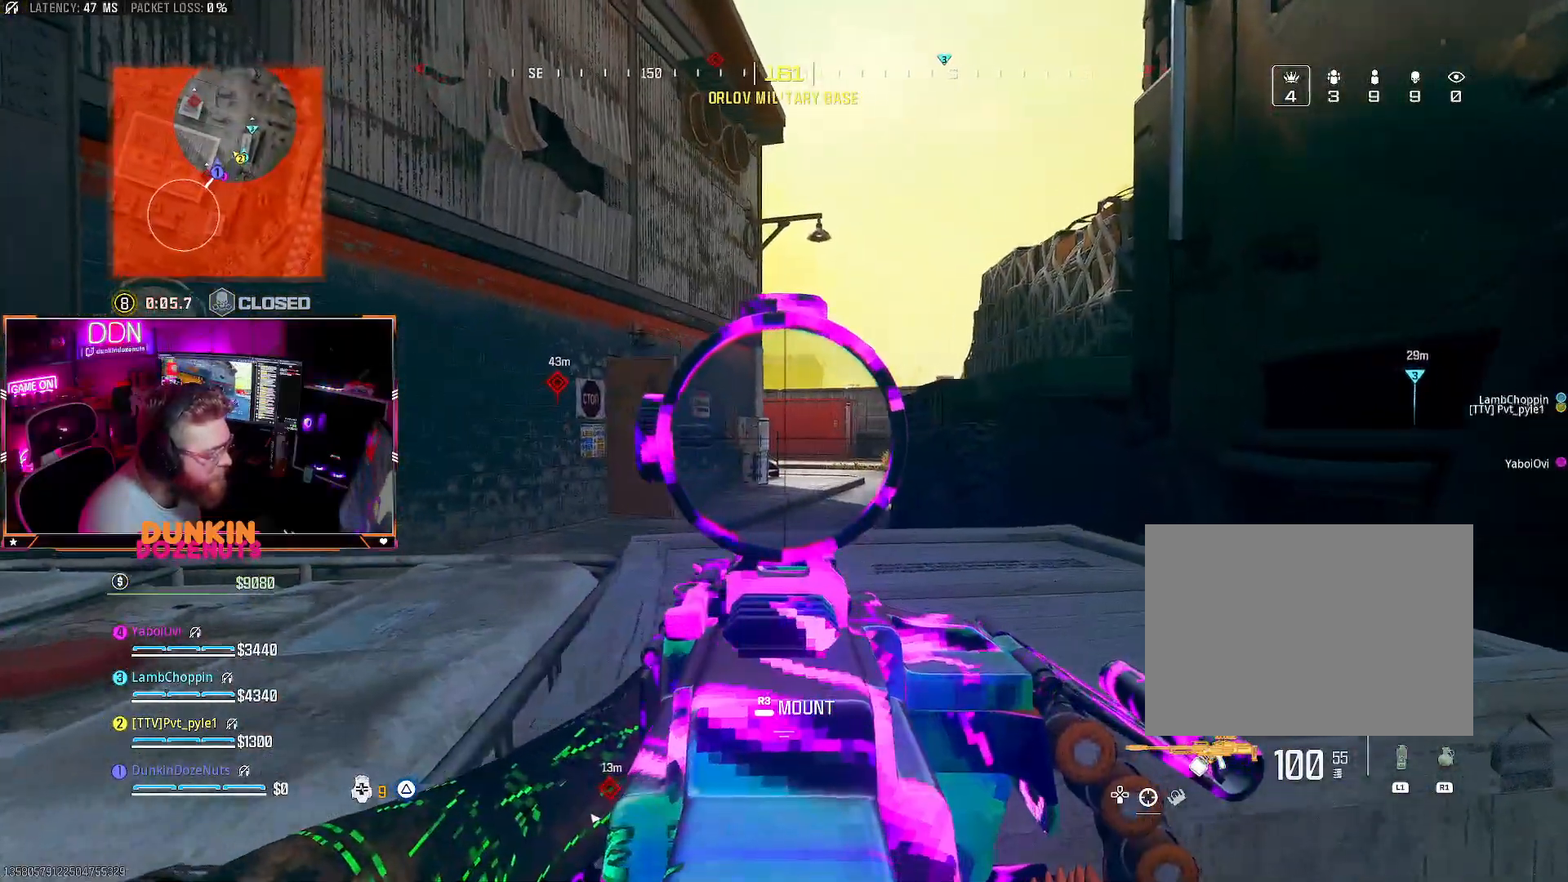
{"buttons": ["L2"], "left_stick": "center", "right_stick": "left", "events": [[50, "right_stick", "center"], [350, "left_stick", "center"], [417, "right_stick", "left"]]}
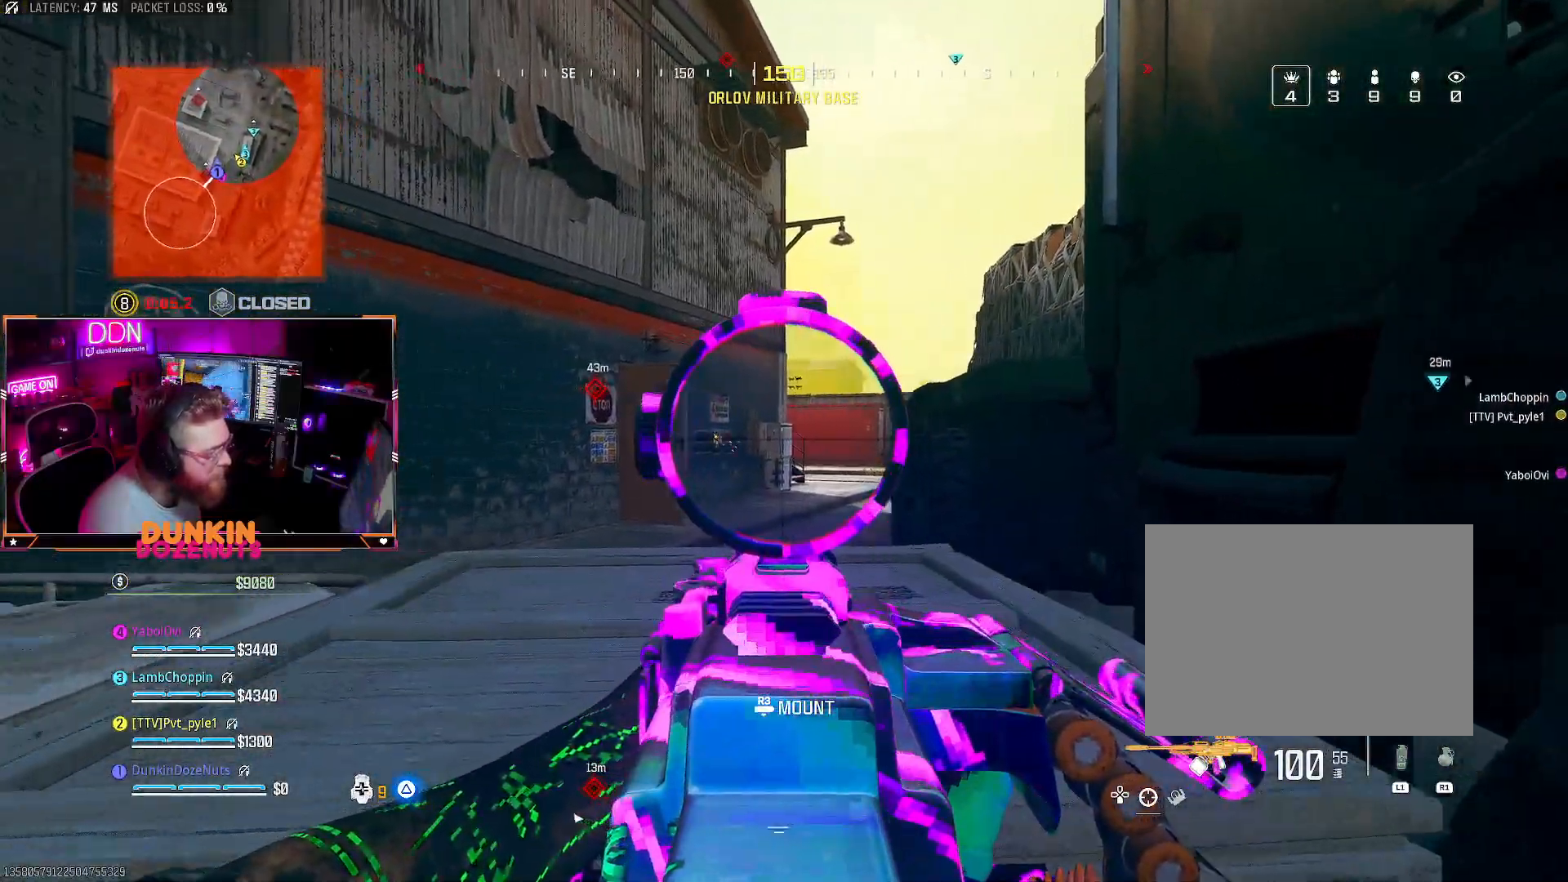
{"buttons": ["L2"], "left_stick": "center", "right_stick": "center", "events": [[33, "right_stick", "center"], [183, "left_stick", "right"], [400, "left_stick", "center"], [417, "CIRCLE", "down"], [500, "CIRCLE", "up"]]}
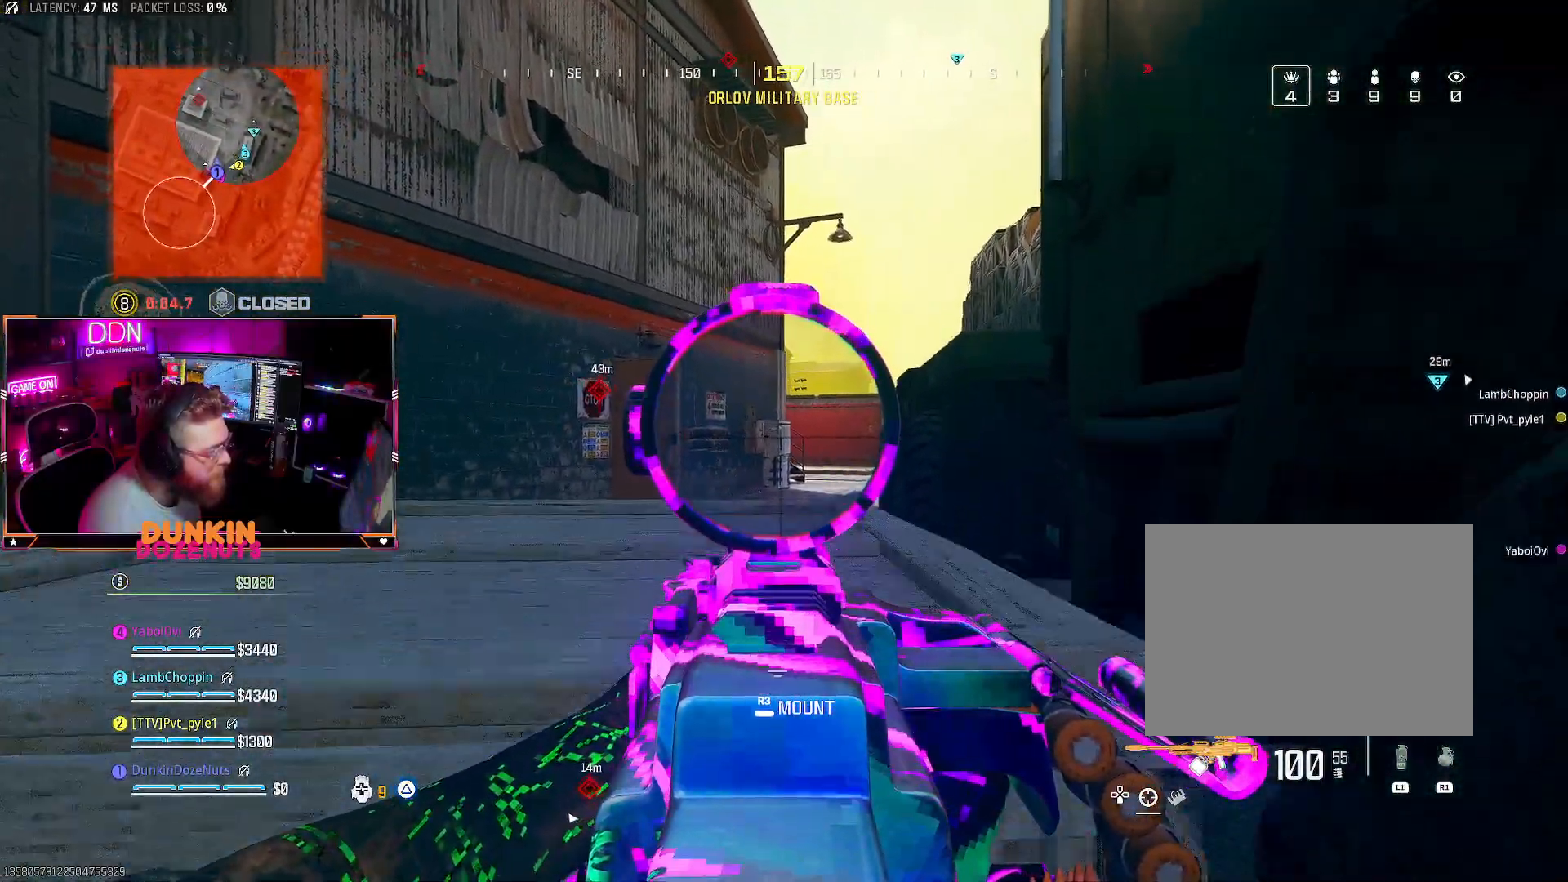
{"buttons": ["L2"], "left_stick": "right", "right_stick": "left", "events": [[83, "left_stick", "right"], [117, "CIRCLE", "down"], [133, "right_stick", "left"], [167, "left_stick", "center"], [200, "CIRCLE", "up"], [500, "left_stick", "right"]]}
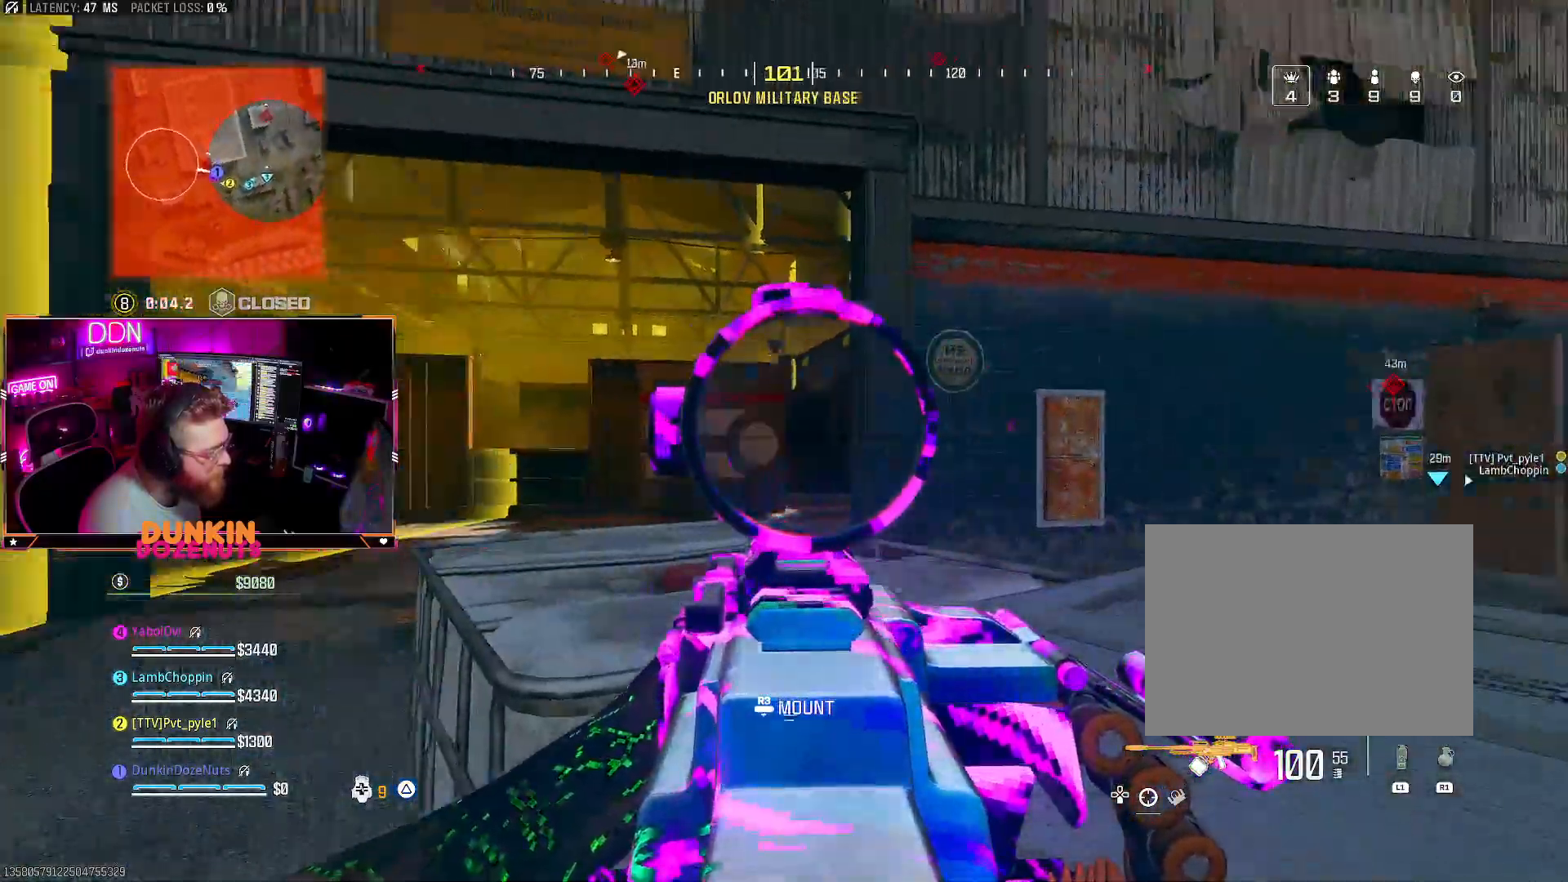
{"buttons": ["L2"], "left_stick": "left", "right_stick": "right", "events": [[50, "CIRCLE", "down"], [67, "right_stick", "center"], [167, "CIRCLE", "up"], [200, "left_stick", "center"], [267, "CIRCLE", "down"], [350, "right_stick", "up"], [367, "CIRCLE", "up"], [367, "left_stick", "left"], [417, "right_stick", "right"]]}
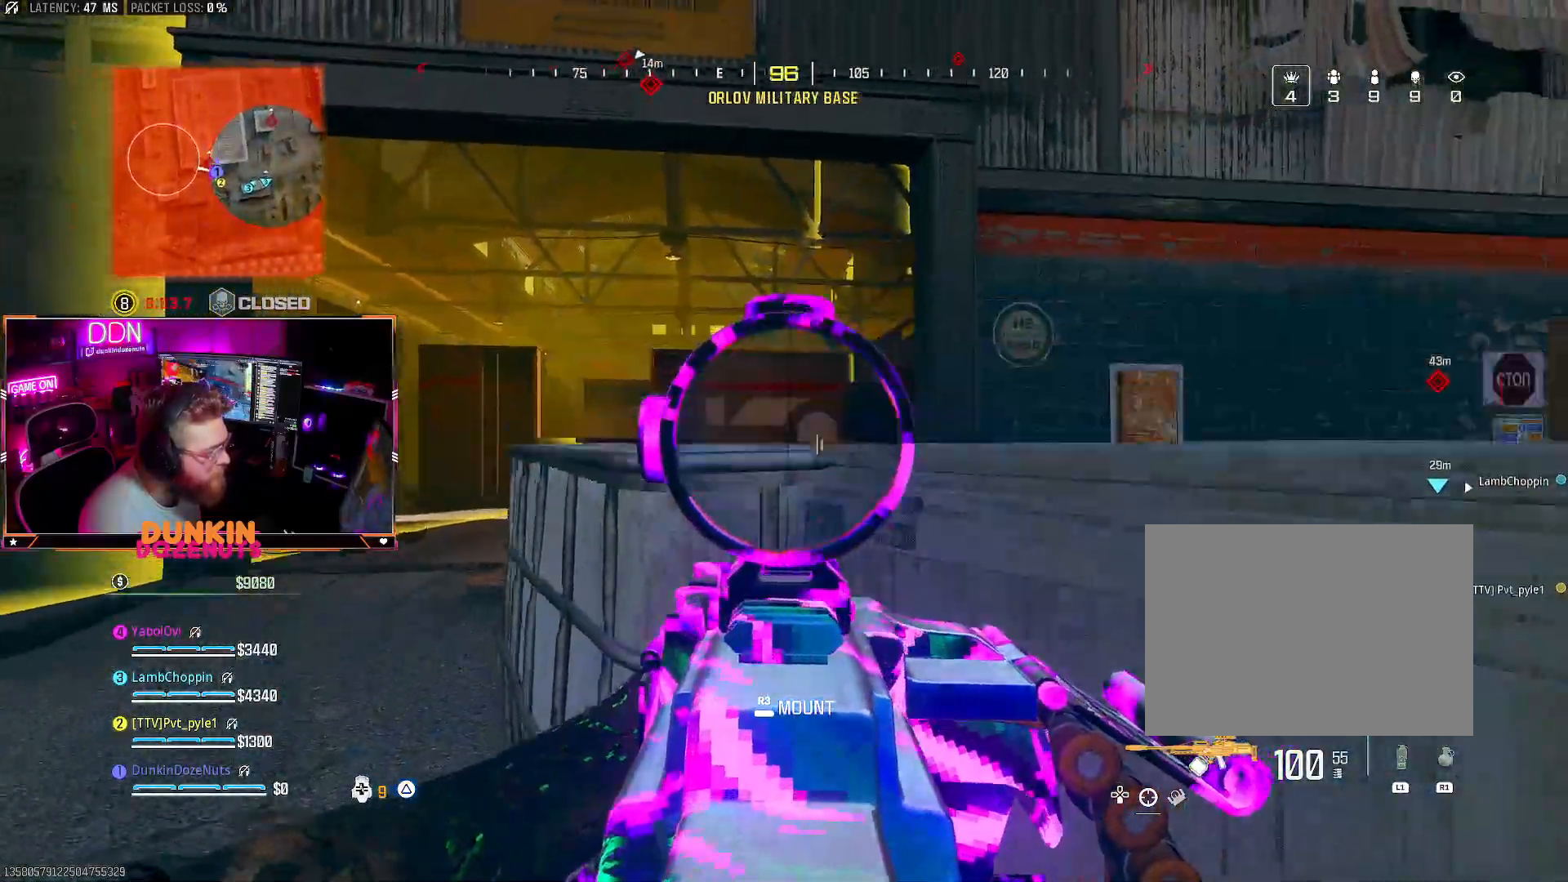
{"buttons": [], "left_stick": "right", "right_stick": "up-left", "events": [[117, "right_stick", "center"], [200, "CIRCLE", "down"], [233, "left_stick", "center"], [283, "right_stick", "up-right"], [317, "left_stick", "right"], [333, "right_stick", "center"], [350, "CIRCLE", "up"], [383, "right_stick", "up-left"], [400, "L2", "up"]]}
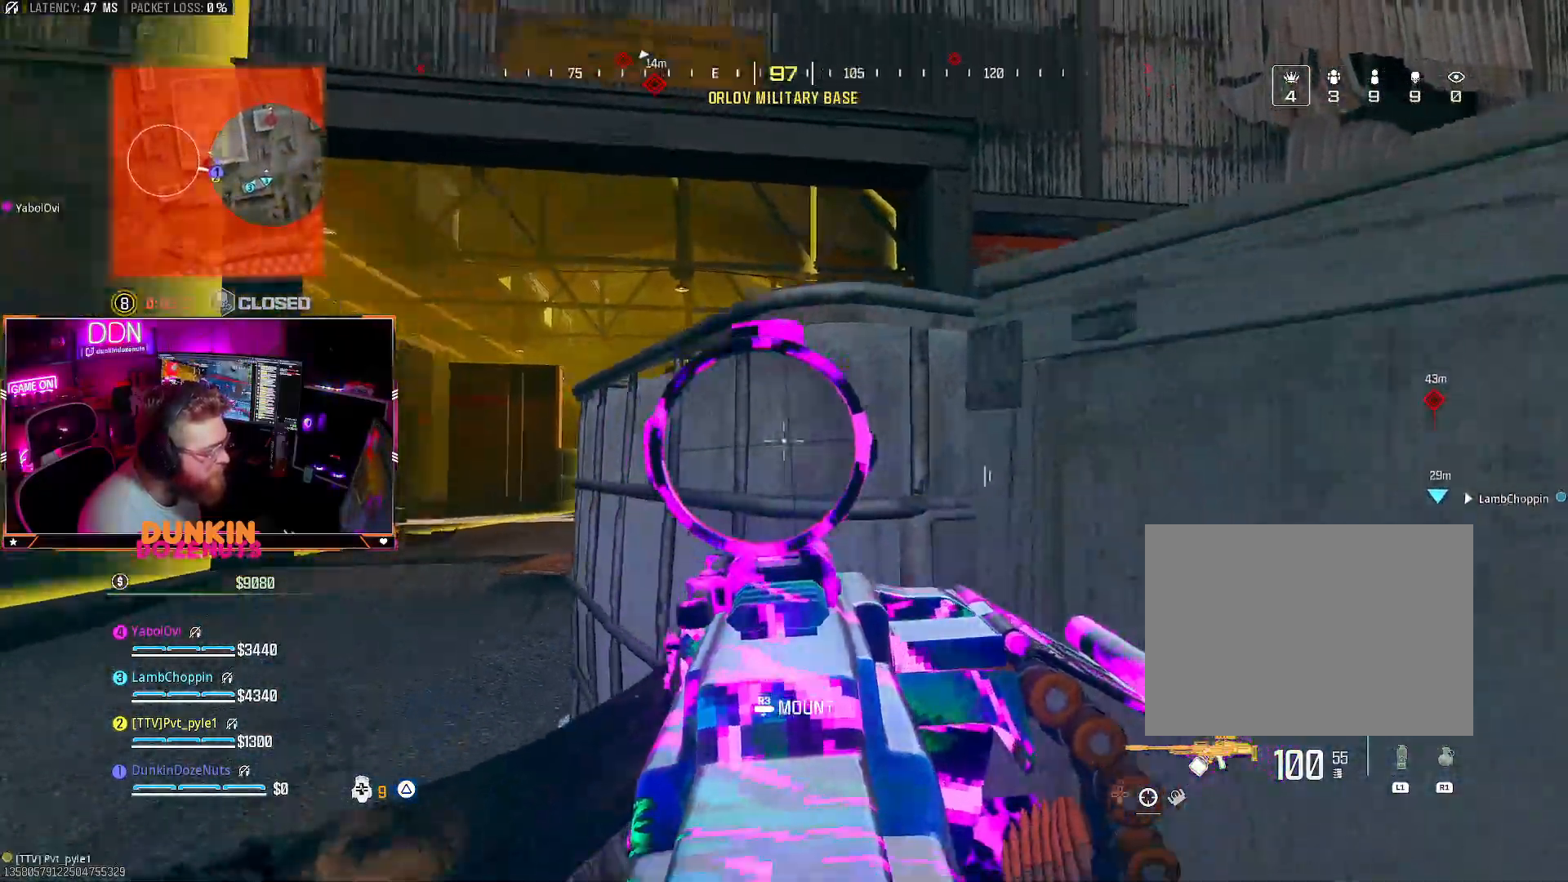
{"buttons": ["CIRCLE"], "left_stick": "center", "right_stick": "up", "events": [[117, "CIRCLE", "down"], [117, "right_stick", "up"], [333, "left_stick", "center"]]}
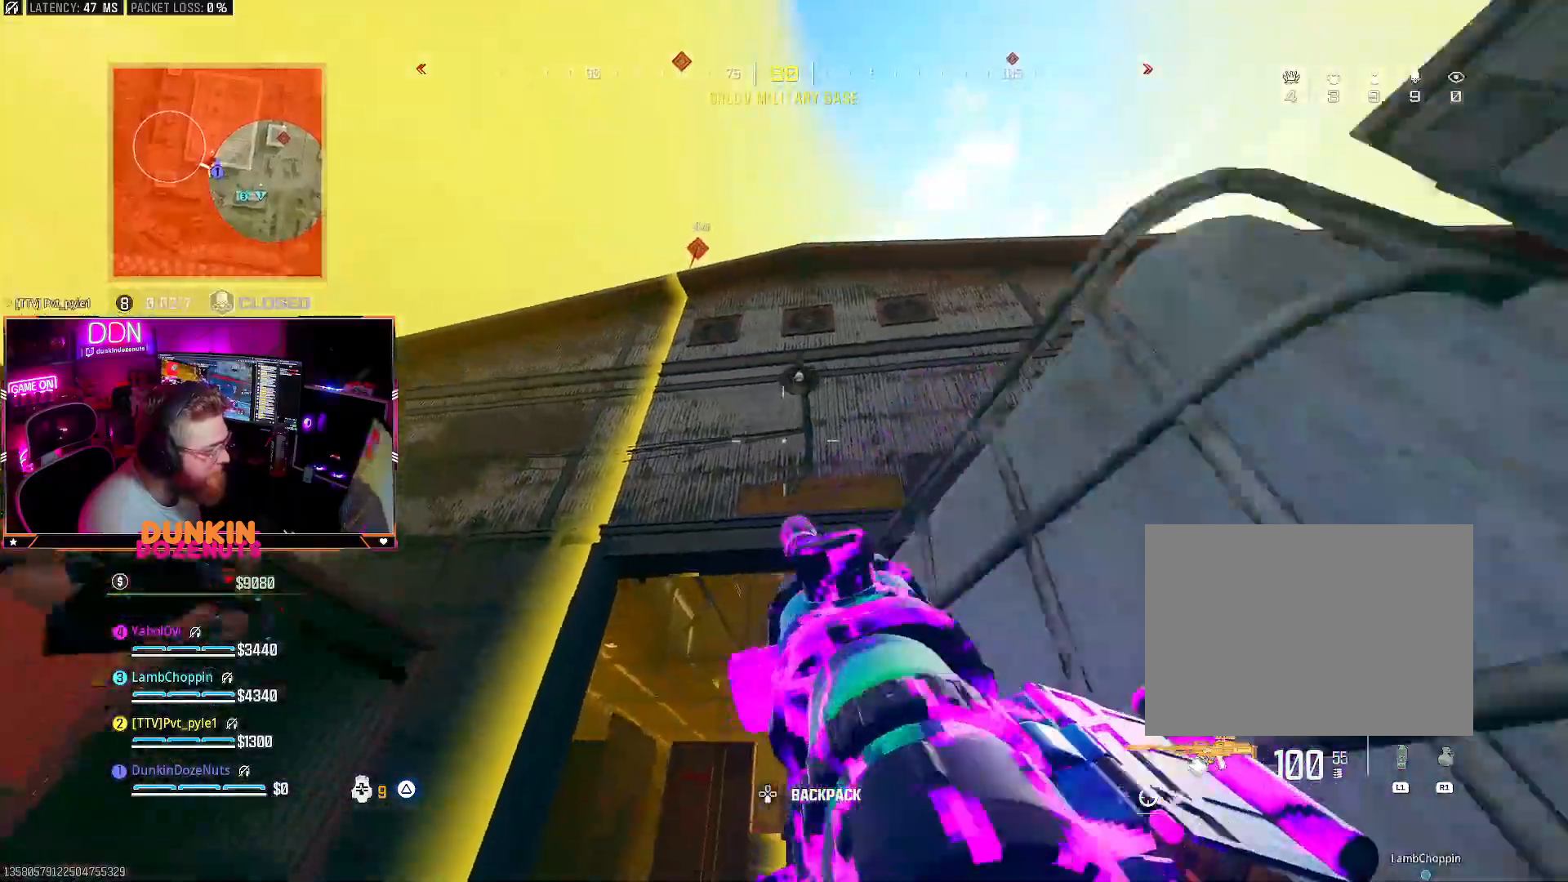
{"buttons": [], "left_stick": "right", "right_stick": "down-right", "events": [[17, "right_stick", "center"], [33, "CIRCLE", "up"], [300, "left_stick", "right"], [350, "CROSS", "down"], [400, "right_stick", "right"], [467, "right_stick", "down-right"], [483, "CROSS", "up"]]}
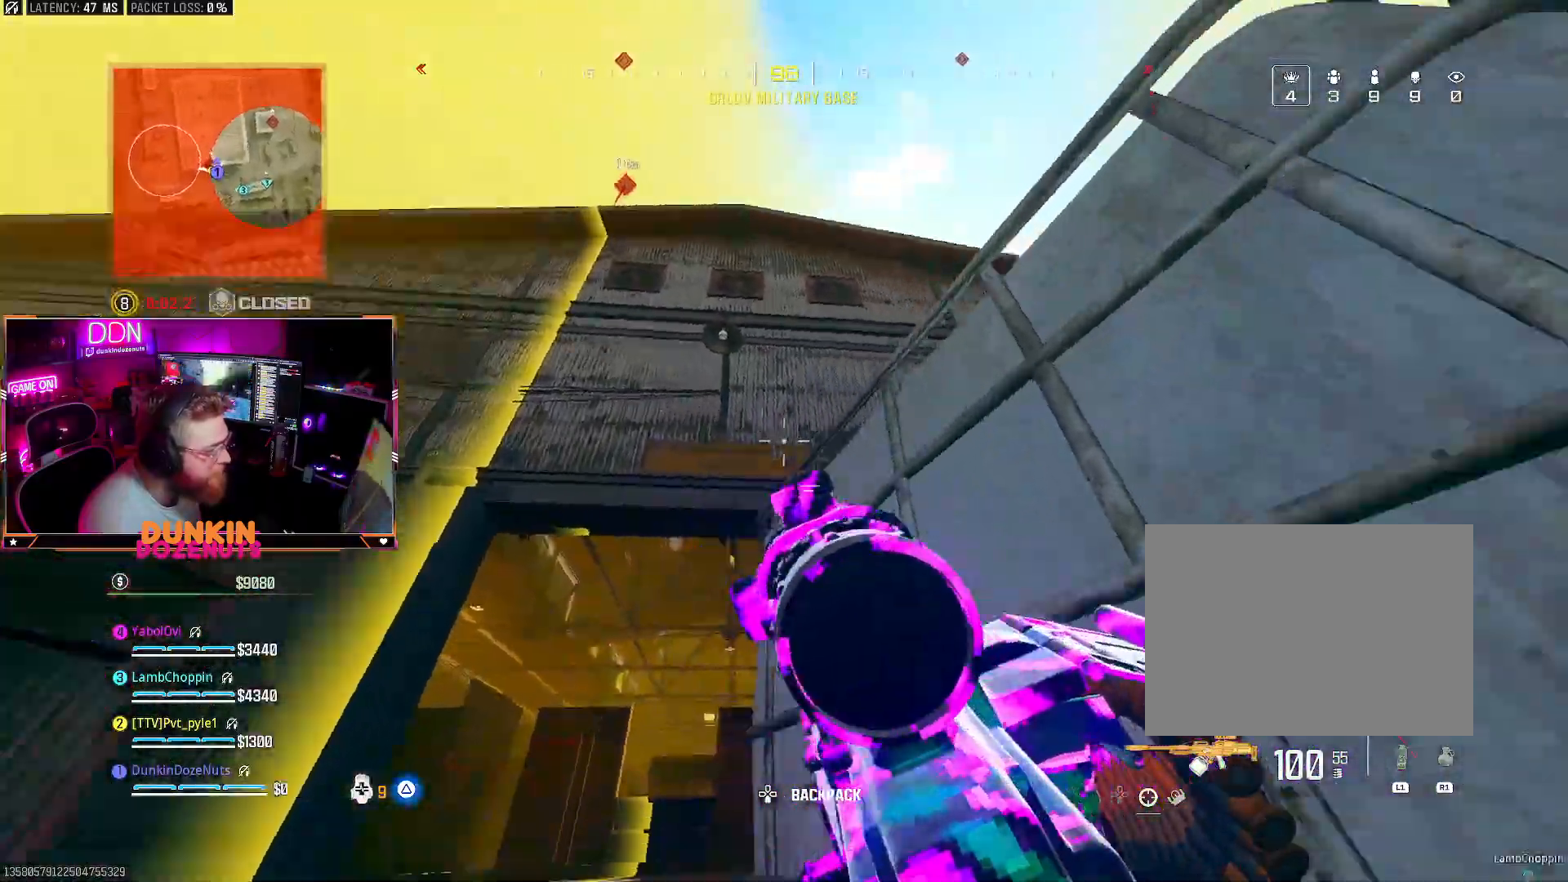
{"buttons": ["L2"], "left_stick": "up-right", "right_stick": "center", "events": [[67, "left_stick", "up-right"], [117, "L2", "down"], [183, "right_stick", "down"], [333, "right_stick", "right"], [483, "right_stick", "center"]]}
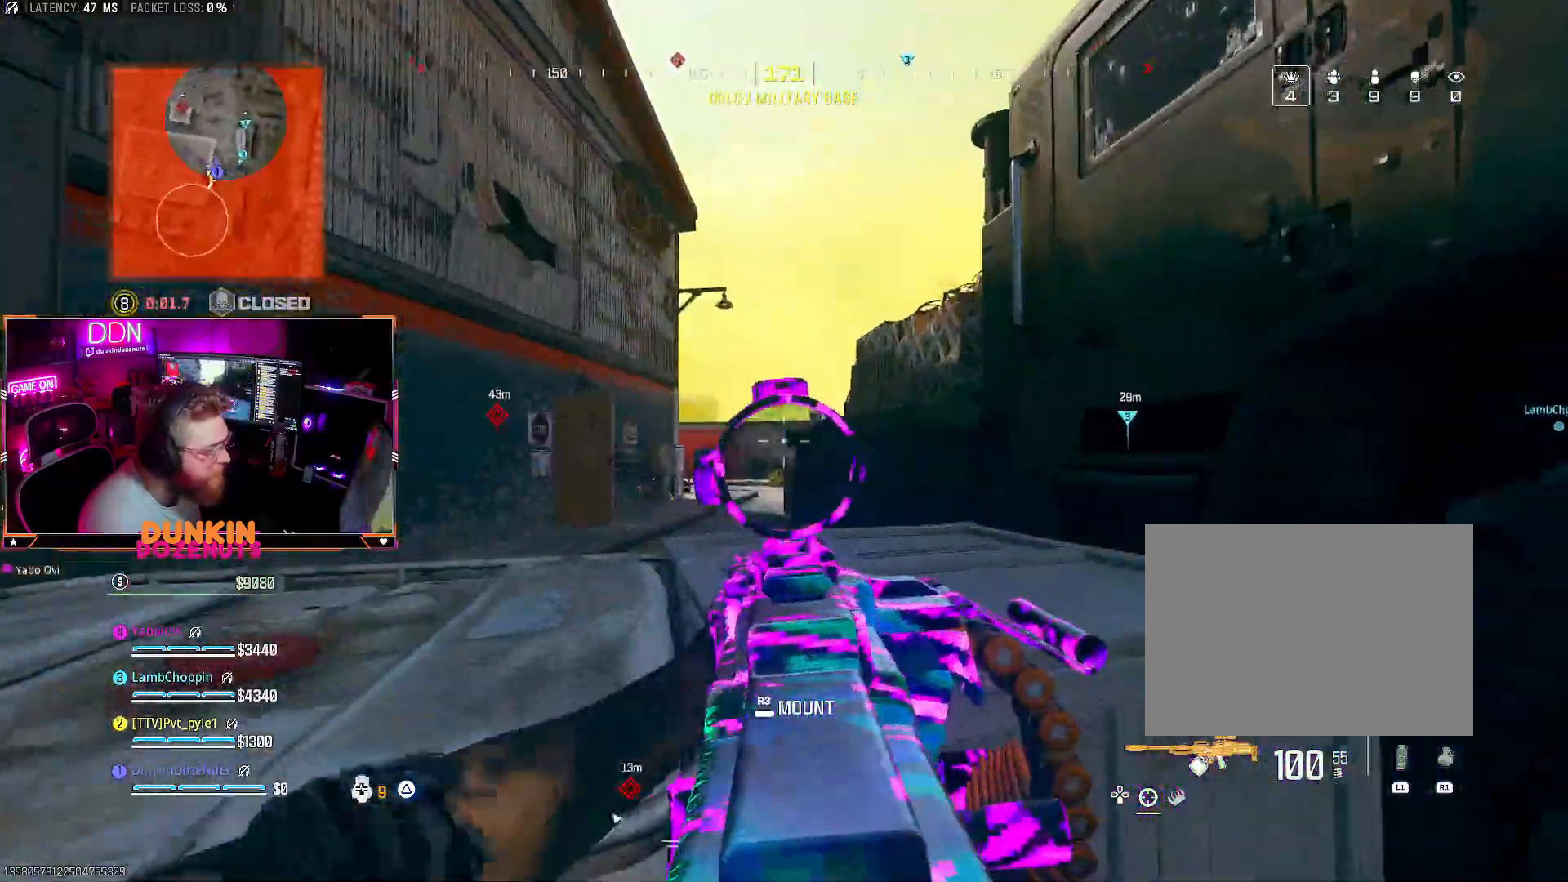
{"buttons": ["L2"], "left_stick": "up-right", "right_stick": "center", "events": [[17, "left_stick", "up-left"], [67, "right_stick", "down-left"], [83, "left_stick", "left"], [250, "right_stick", "up"], [267, "left_stick", "up-right"], [317, "right_stick", "center"]]}
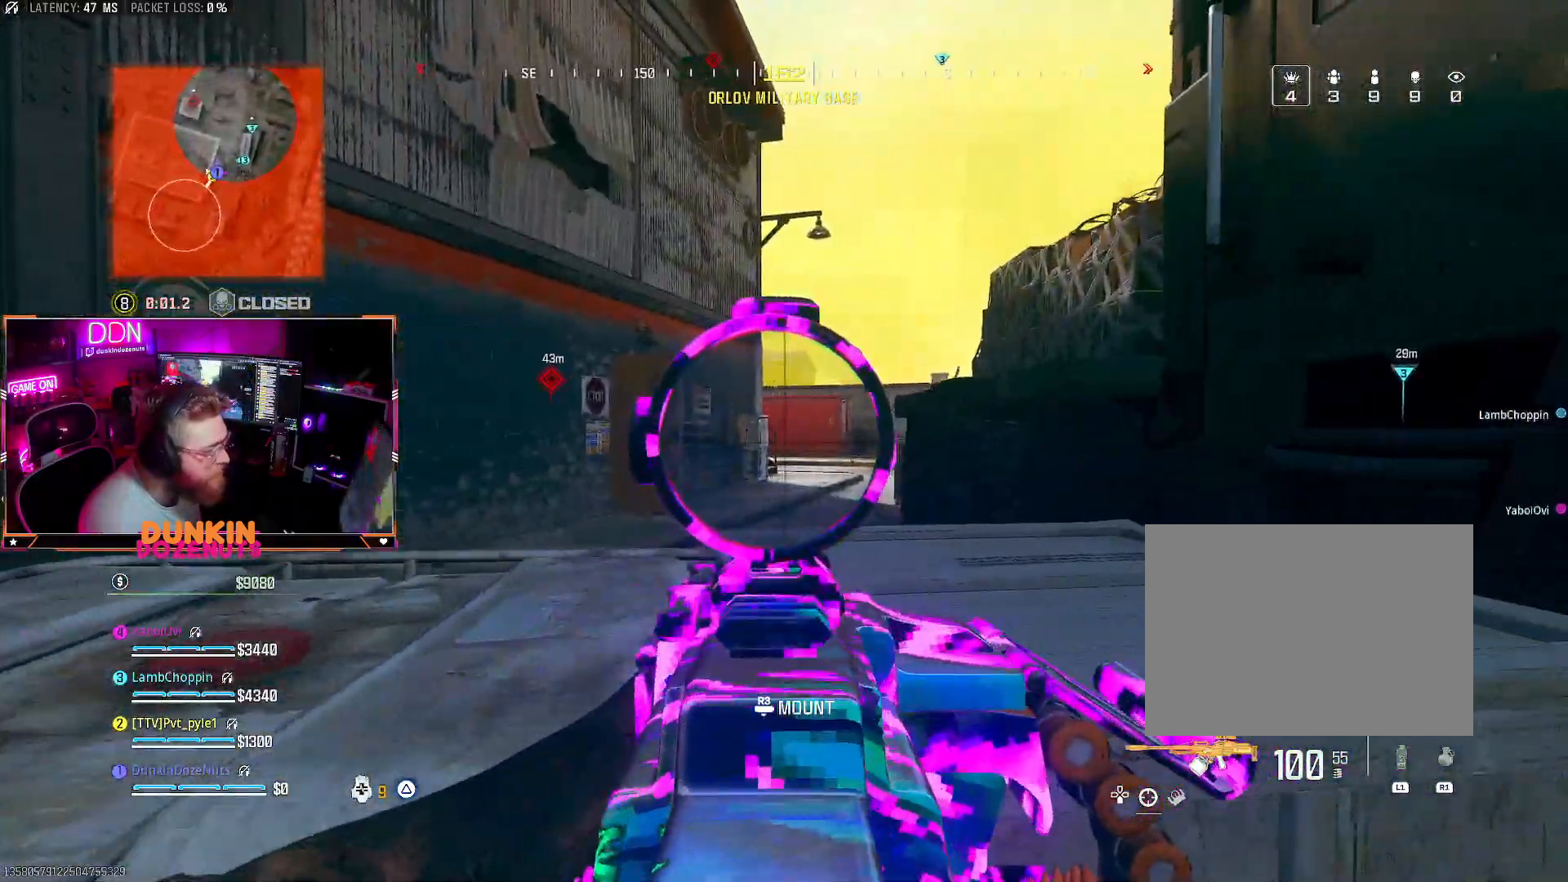
{"buttons": ["L2"], "left_stick": "left", "right_stick": "left", "events": [[17, "left_stick", "center"], [133, "right_stick", "left"], [200, "left_stick", "up-right"], [333, "right_stick", "up"], [383, "right_stick", "center"], [450, "right_stick", "left"], [483, "left_stick", "left"]]}
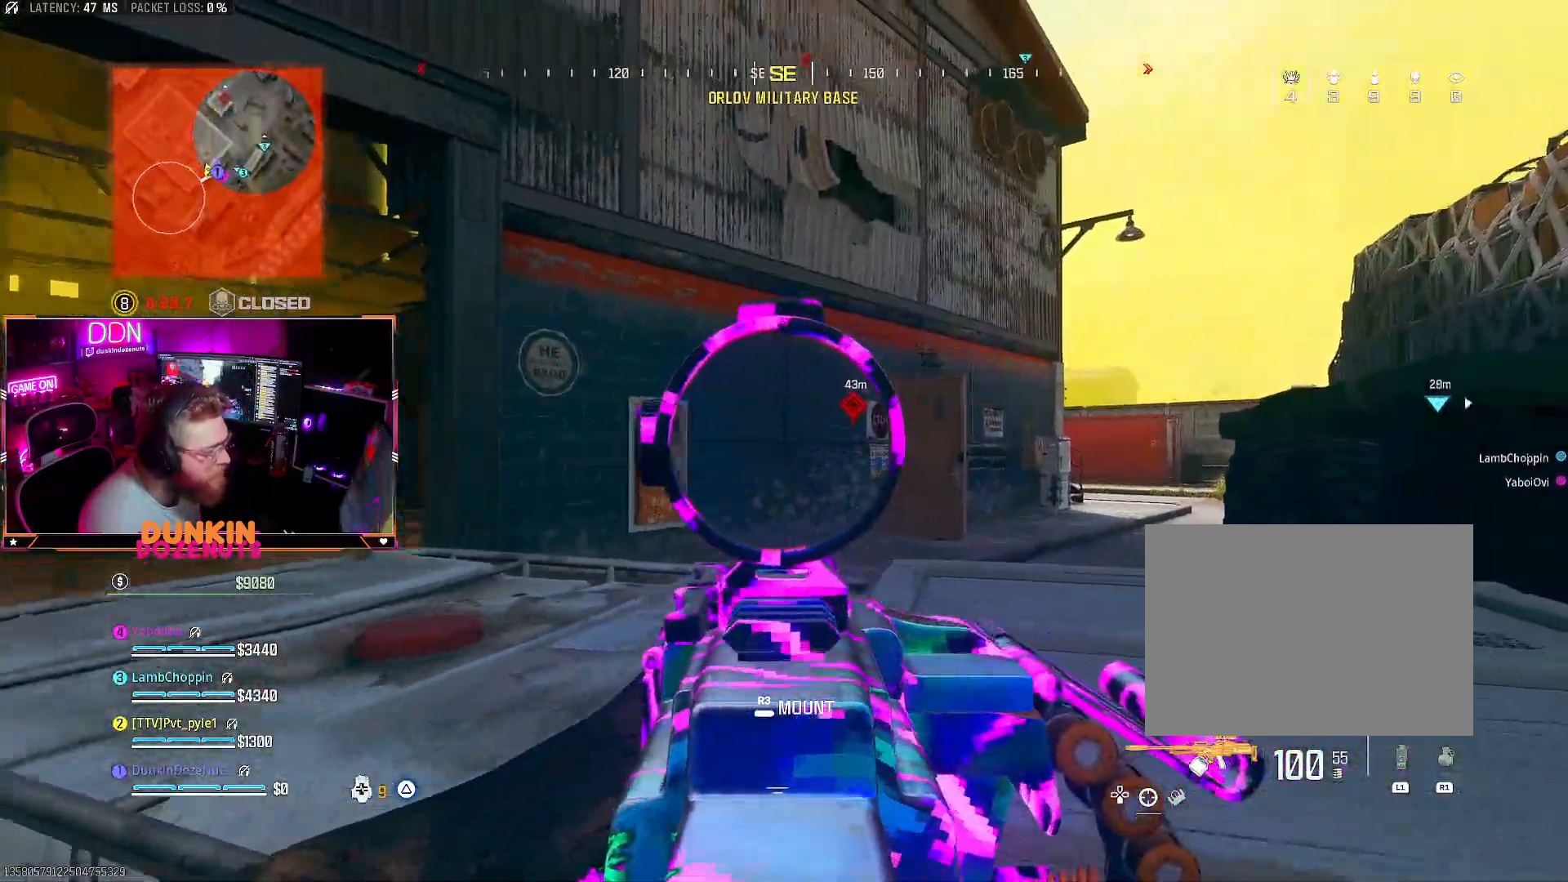
{"buttons": ["CIRCLE", "L2"], "left_stick": "up-left", "right_stick": "center", "events": [[233, "CIRCLE", "down"], [283, "right_stick", "right"], [300, "left_stick", "up-right"], [400, "right_stick", "center"], [433, "left_stick", "up-left"]]}
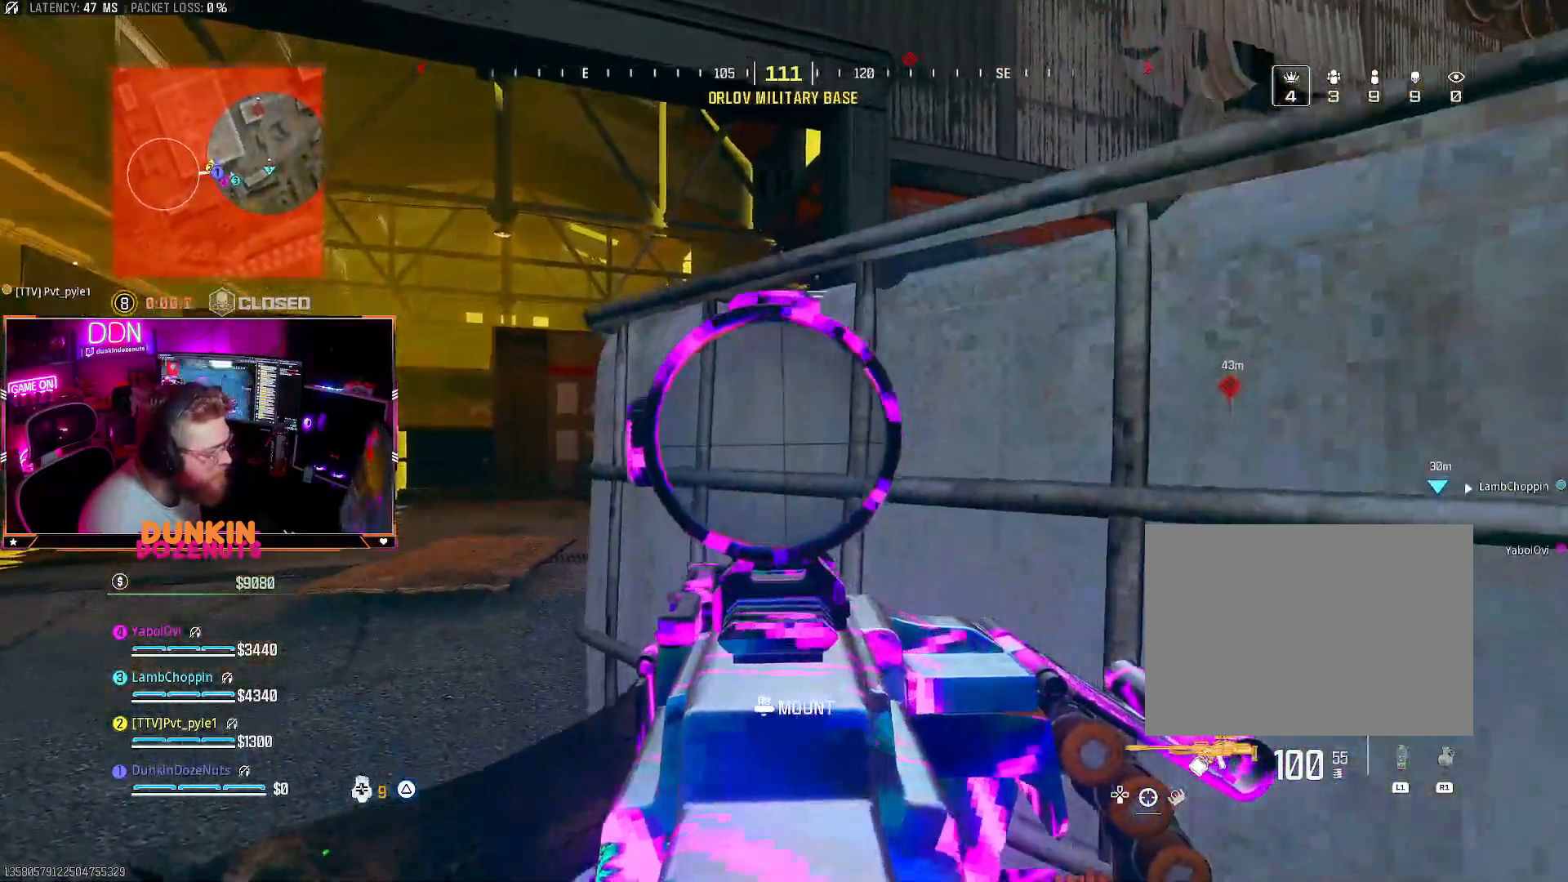
{"buttons": ["L2"], "left_stick": "left", "right_stick": "center", "events": [[17, "left_stick", "center"], [50, "right_stick", "up"], [117, "left_stick", "up"], [167, "left_stick", "left"], [183, "CIRCLE", "up"], [233, "right_stick", "center"], [283, "CROSS", "down"], [300, "right_stick", "up"], [350, "right_stick", "center"], [433, "CROSS", "up"]]}
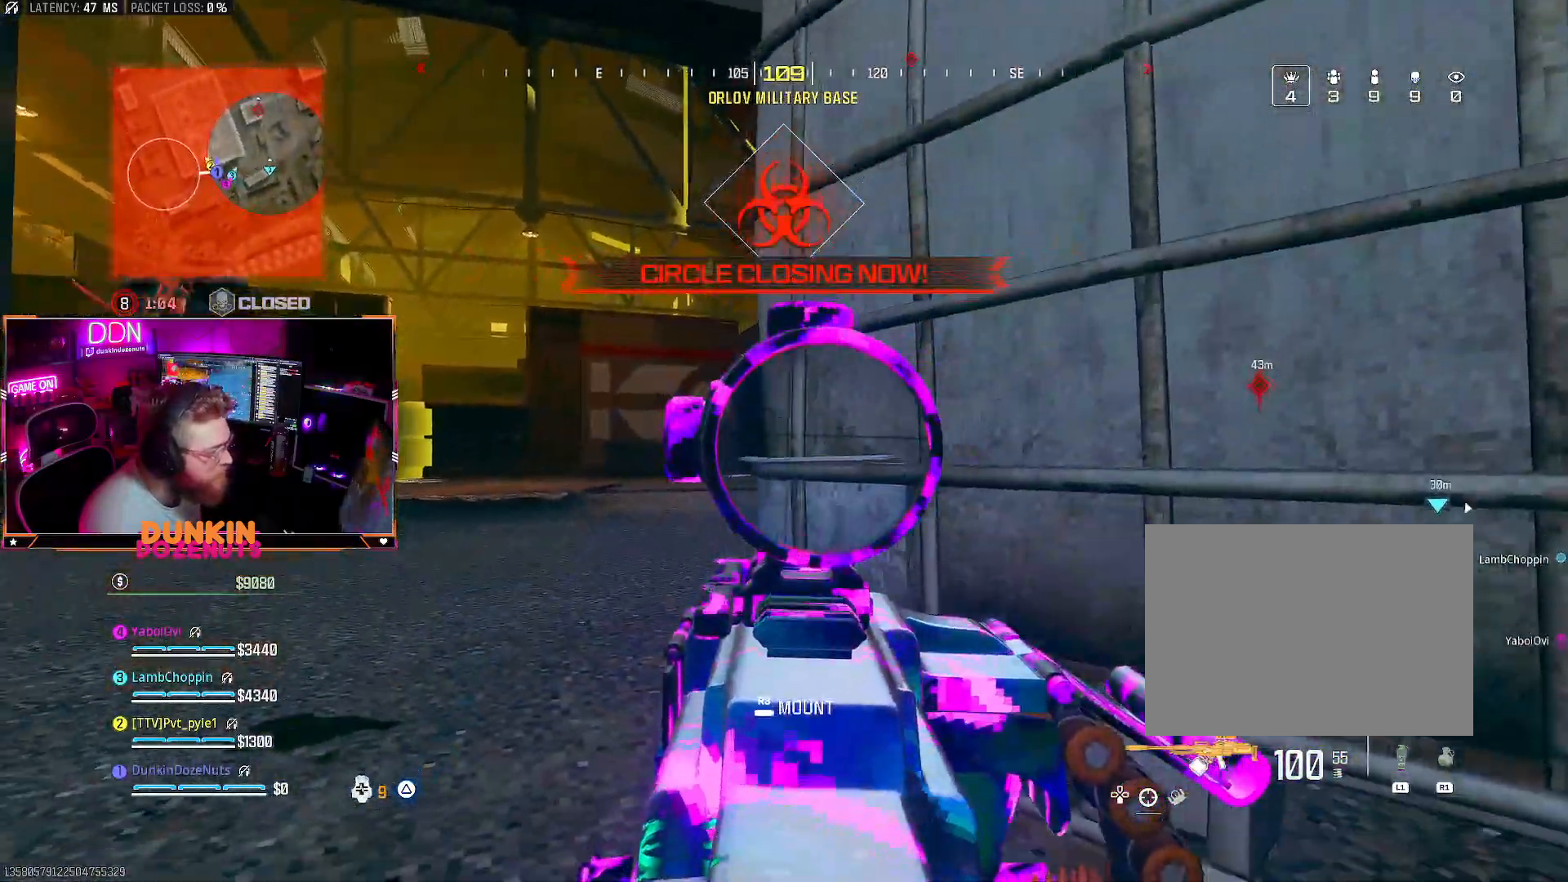
{"buttons": ["CIRCLE", "L2"], "left_stick": "left", "right_stick": "center", "events": [[83, "left_stick", "up-left"], [133, "right_stick", "right"], [217, "right_stick", "center"], [317, "right_stick", "right"], [367, "left_stick", "left"], [467, "CIRCLE", "down"], [500, "right_stick", "center"]]}
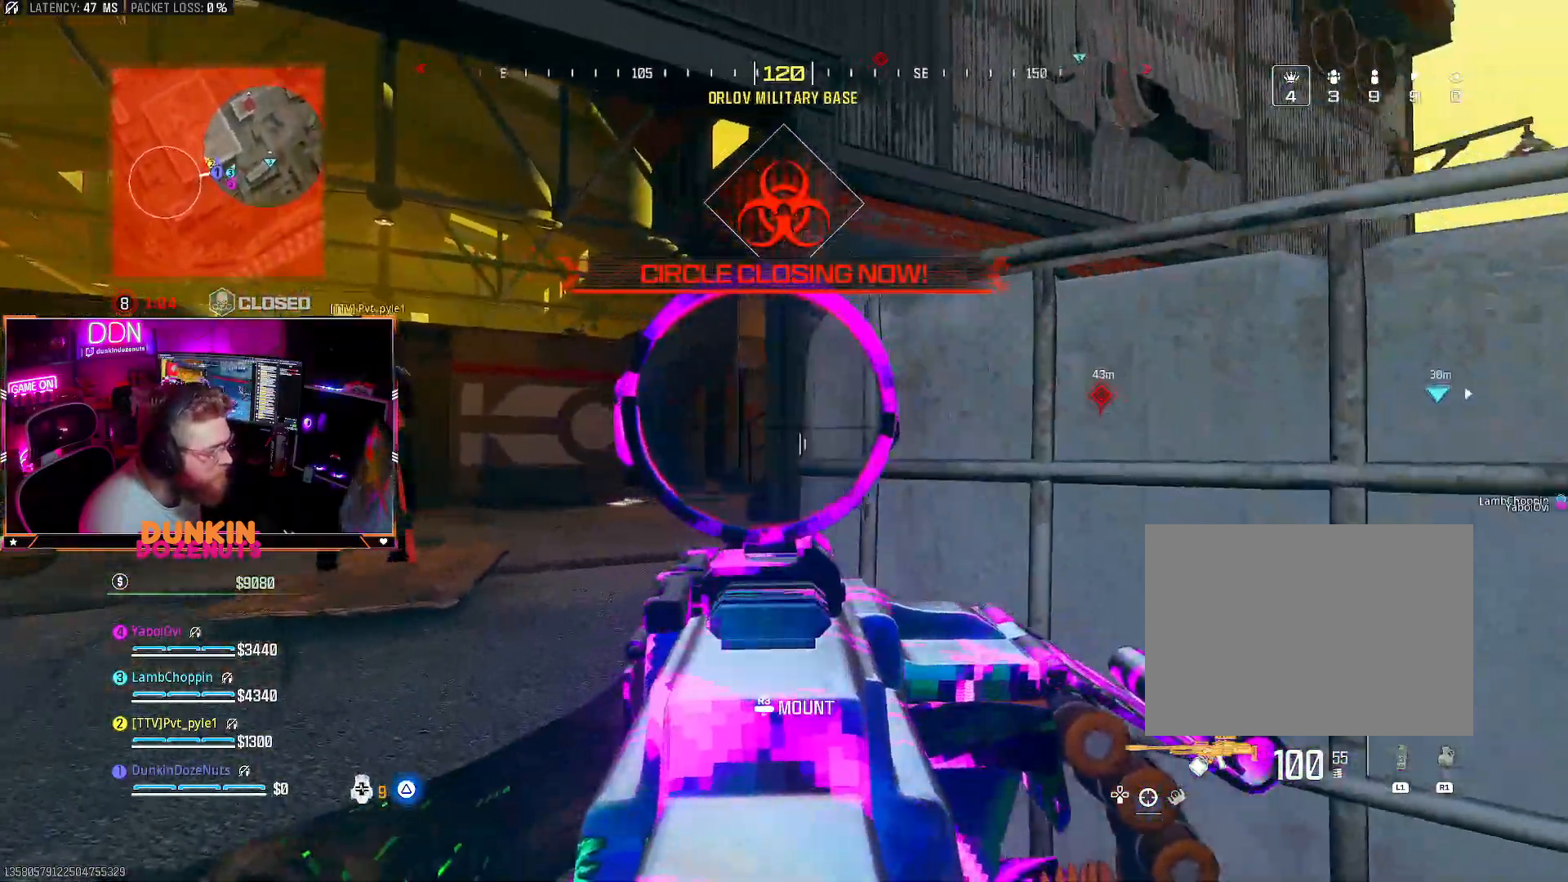
{"buttons": ["CIRCLE", "L2"], "left_stick": "left", "right_stick": "up-right", "events": [[150, "right_stick", "left"], [317, "right_stick", "up"], [383, "right_stick", "center"], [450, "right_stick", "up-right"]]}
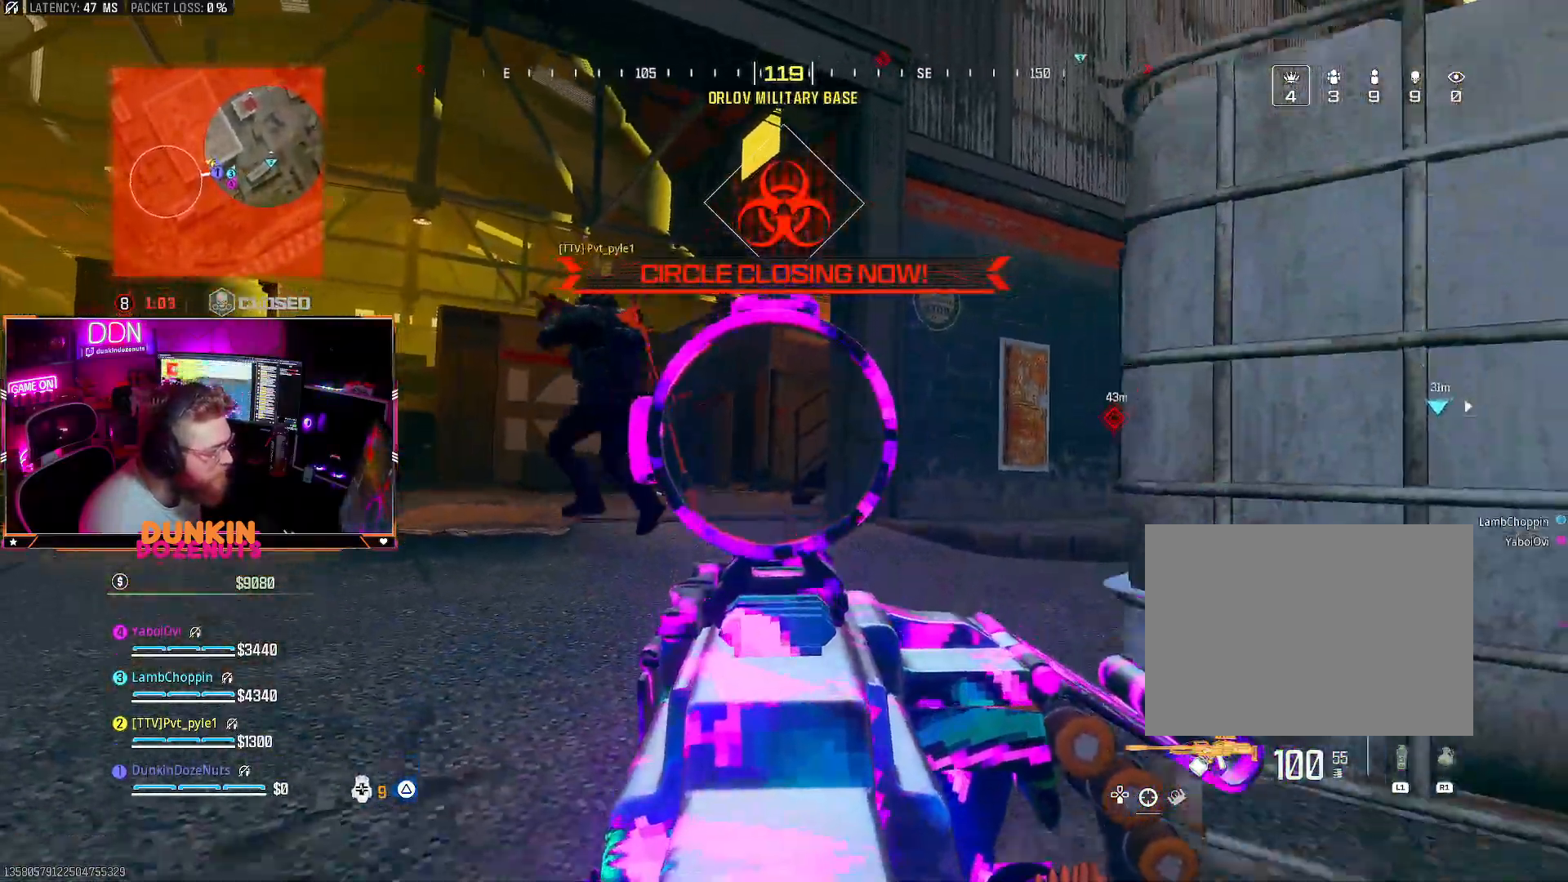
{"buttons": ["L2"], "left_stick": "left", "right_stick": "left", "events": [[33, "right_stick", "center"], [83, "CIRCLE", "up"], [83, "right_stick", "up"], [133, "right_stick", "center"], [233, "CROSS", "down"], [350, "CROSS", "up"], [483, "right_stick", "left"]]}
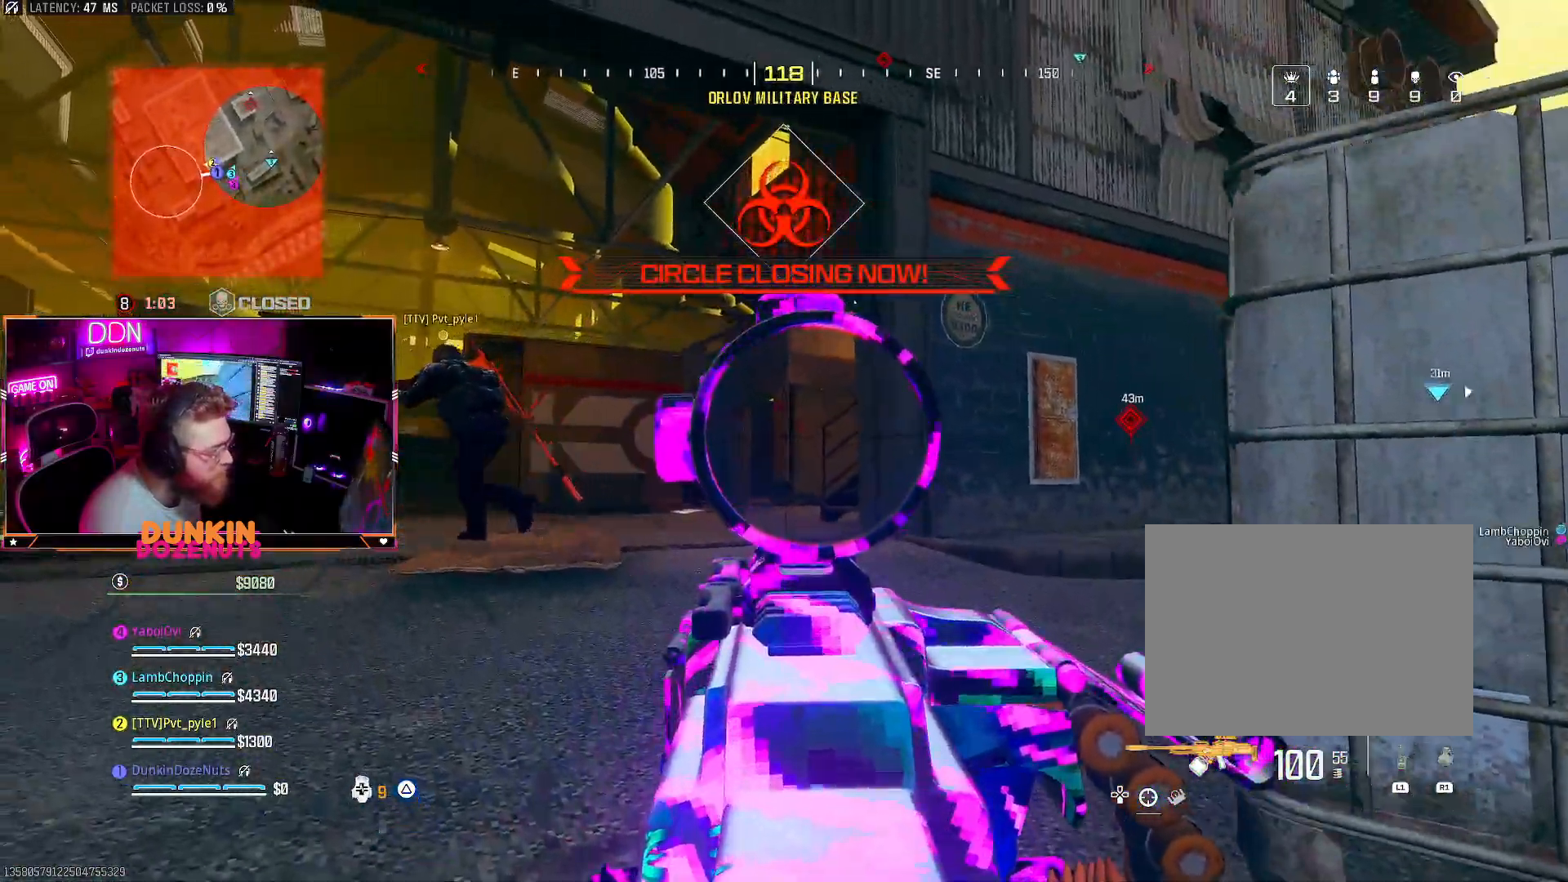
{"buttons": [], "left_stick": "left", "right_stick": "left", "events": [[83, "right_stick", "down"], [133, "right_stick", "center"], [483, "right_stick", "left"], [500, "L2", "up"]]}
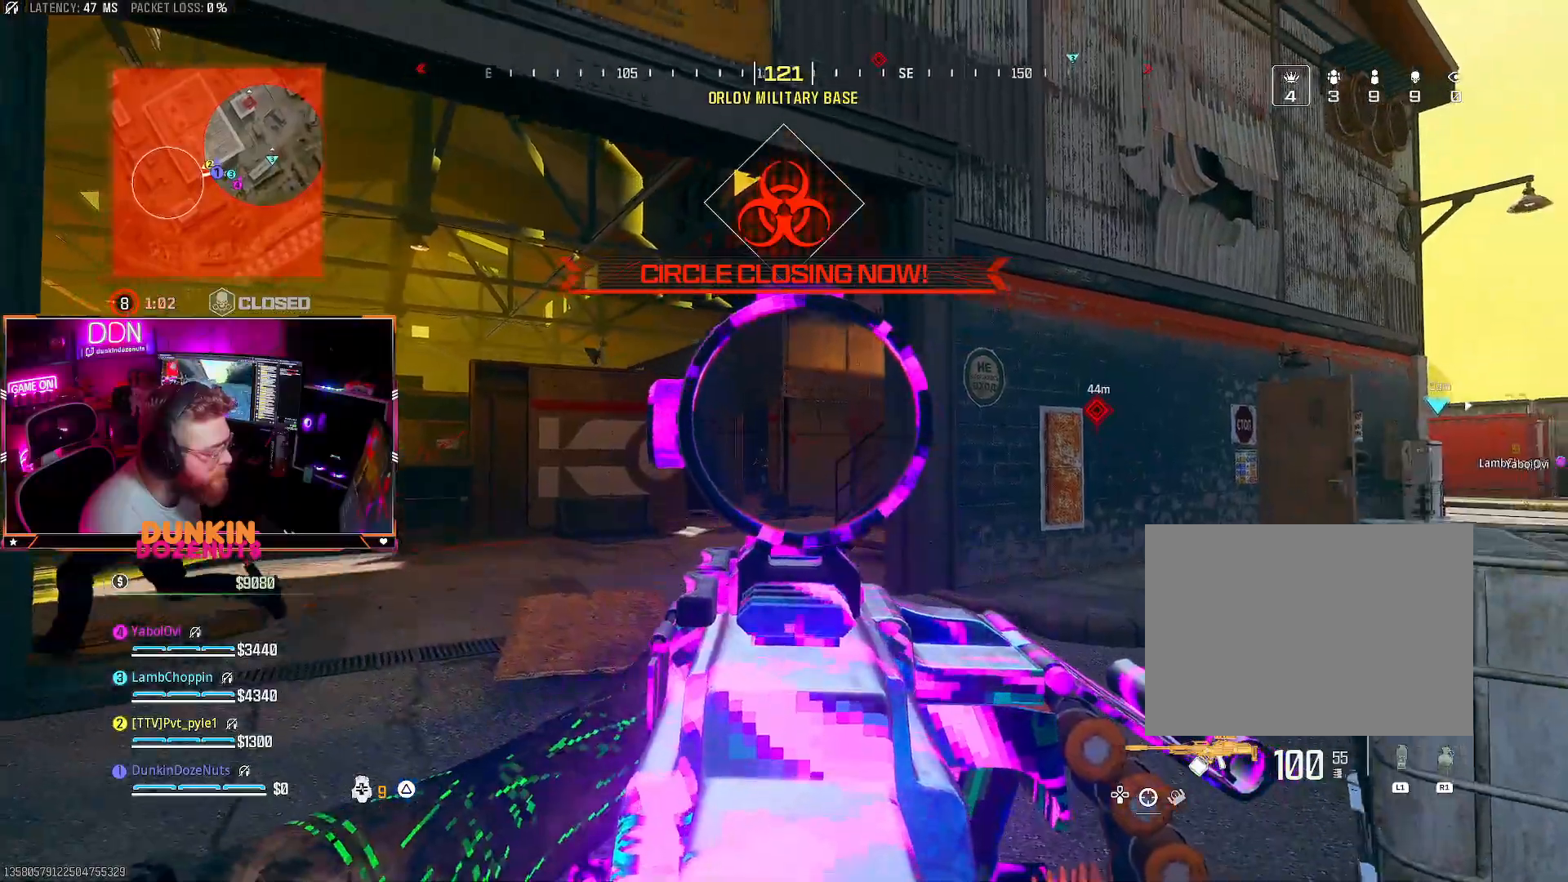
{"buttons": [], "left_stick": "down-left", "right_stick": "right", "events": [[150, "TRIANGLE", "down"], [167, "left_stick", "up-left"], [250, "L3", "down"], [283, "right_stick", "right"], [417, "L3", "up"], [450, "TRIANGLE", "up"], [500, "left_stick", "down-left"]]}
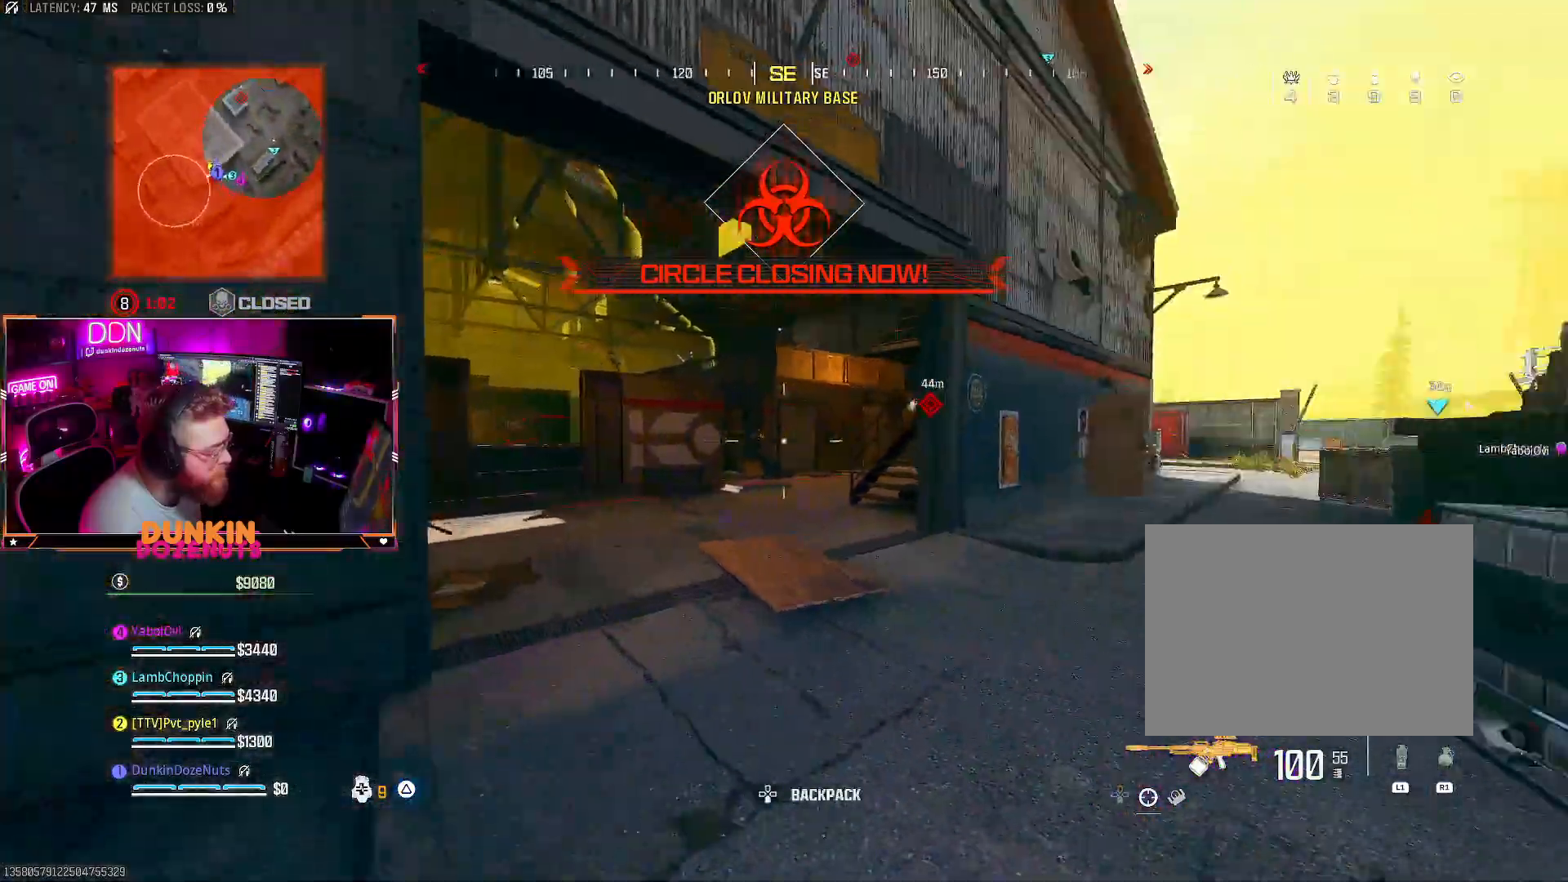
{"buttons": ["CIRCLE", "L2", "R2"], "left_stick": "up-right", "right_stick": "center", "events": [[17, "L2", "down"], [33, "right_stick", "center"], [133, "CIRCLE", "down"], [133, "right_stick", "left"], [217, "right_stick", "center"], [267, "left_stick", "up-left"], [333, "left_stick", "up"], [383, "right_stick", "left"], [467, "R2", "down"], [500, "left_stick", "up-right"], [500, "right_stick", "center"]]}
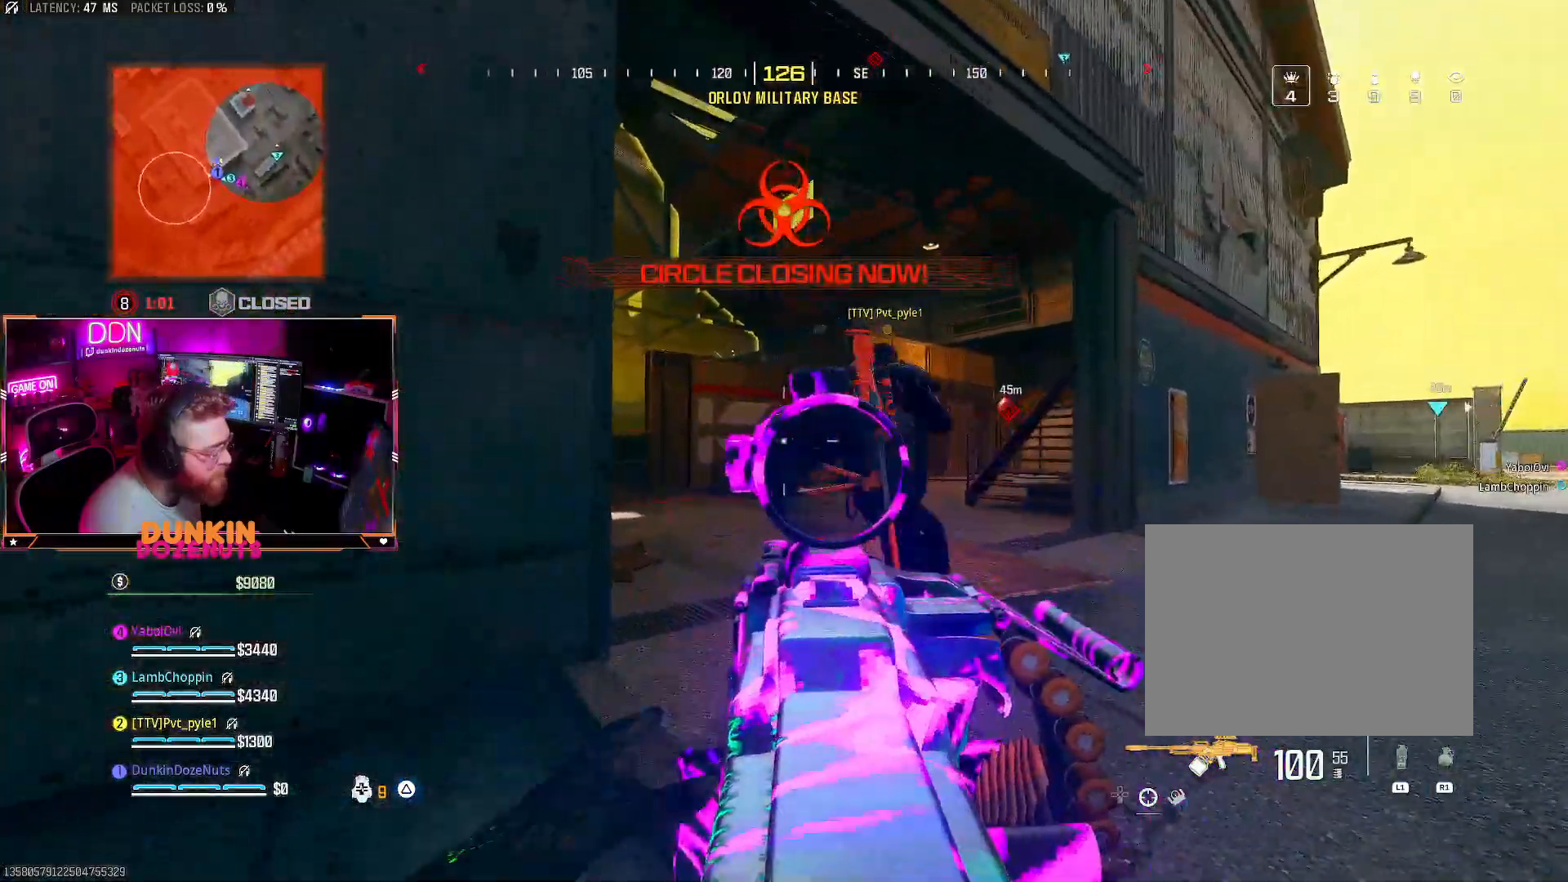
{"buttons": ["CIRCLE", "L2", "R2"], "left_stick": "center", "right_stick": "center", "events": [[100, "right_stick", "right"], [167, "left_stick", "center"], [217, "right_stick", "center"], [317, "DPAD_UP", "down"], [367, "DPAD_LEFT", "down"], [367, "right_stick", "left"], [417, "DPAD_LEFT", "up"], [417, "DPAD_UP", "up"], [500, "right_stick", "center"]]}
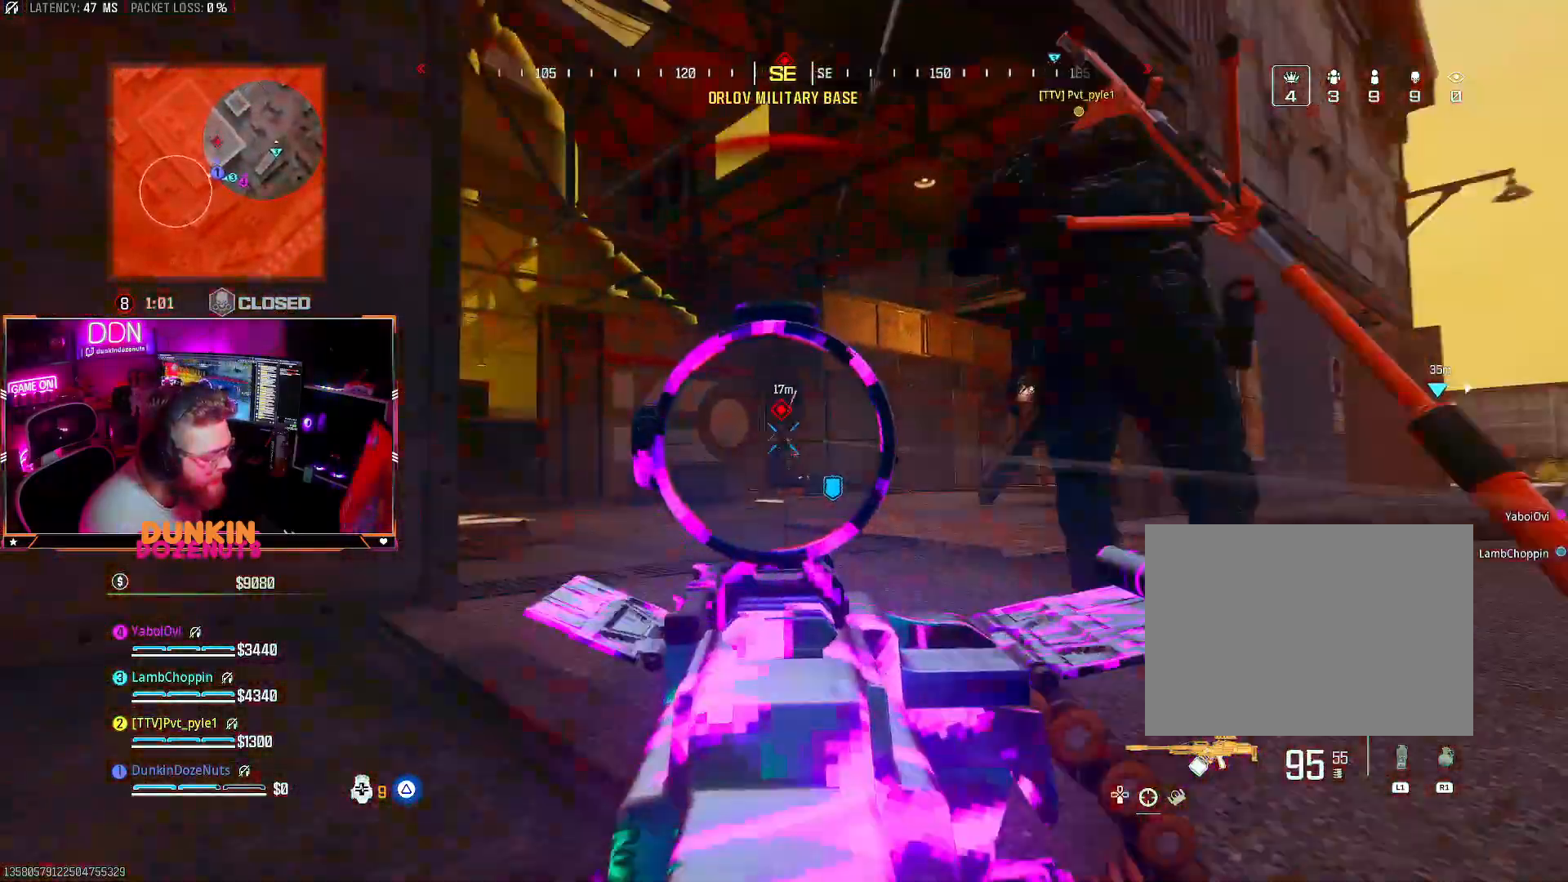
{"buttons": ["CIRCLE", "L2", "R2"], "left_stick": "center", "right_stick": "down", "events": [[50, "right_stick", "down-right"], [117, "right_stick", "center"], [167, "right_stick", "down"], [267, "right_stick", "center"], [350, "right_stick", "down"]]}
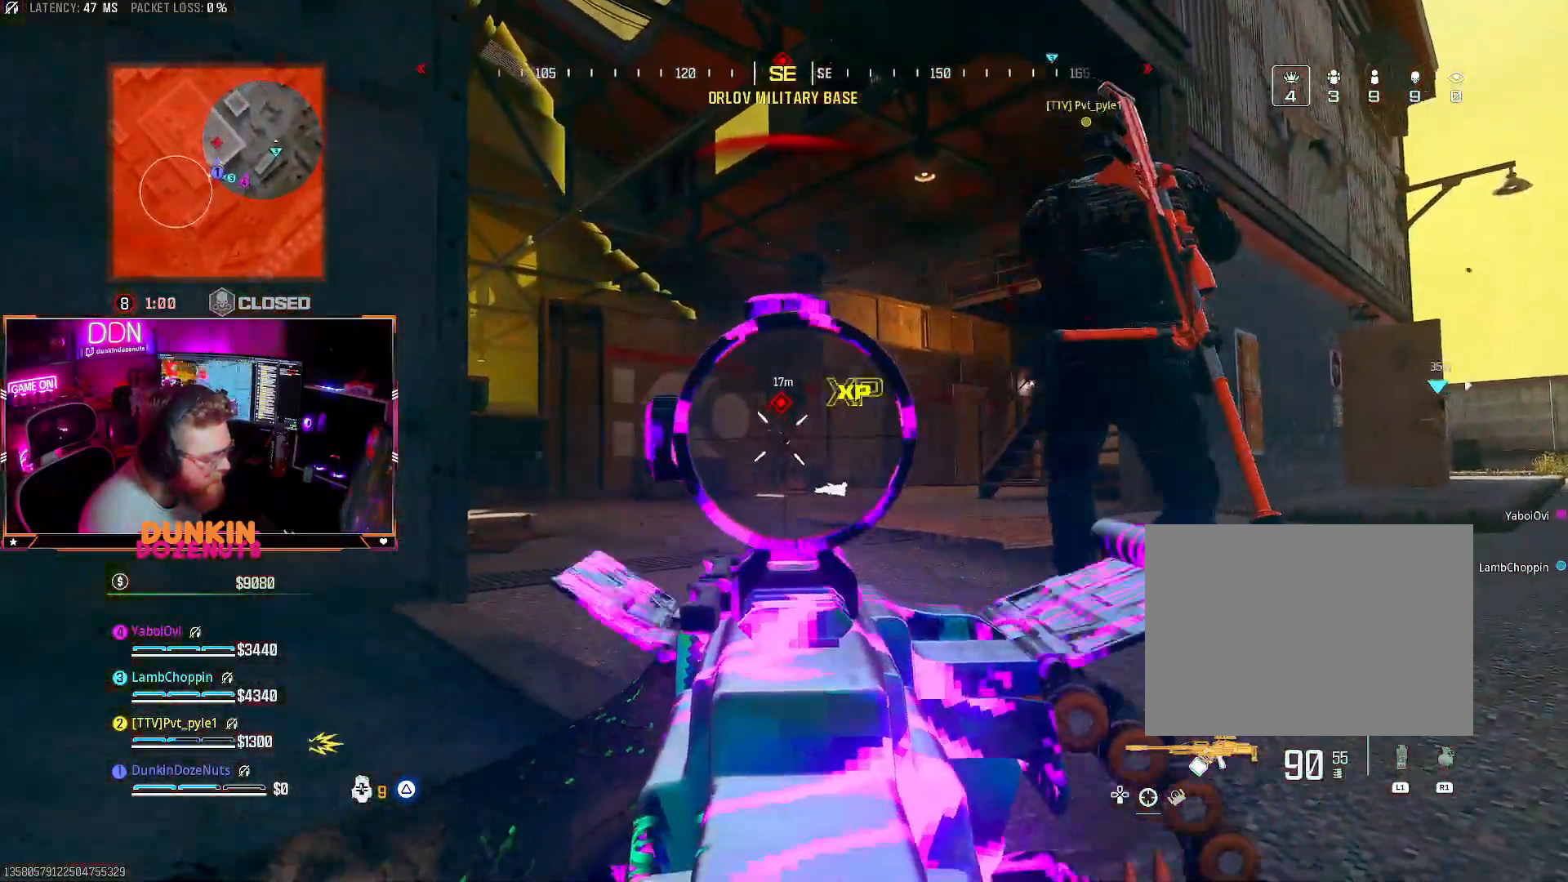
{"buttons": ["CIRCLE", "L2", "R2"], "left_stick": "center", "right_stick": "center", "events": [[33, "right_stick", "center"], [100, "right_stick", "down"], [417, "right_stick", "center"]]}
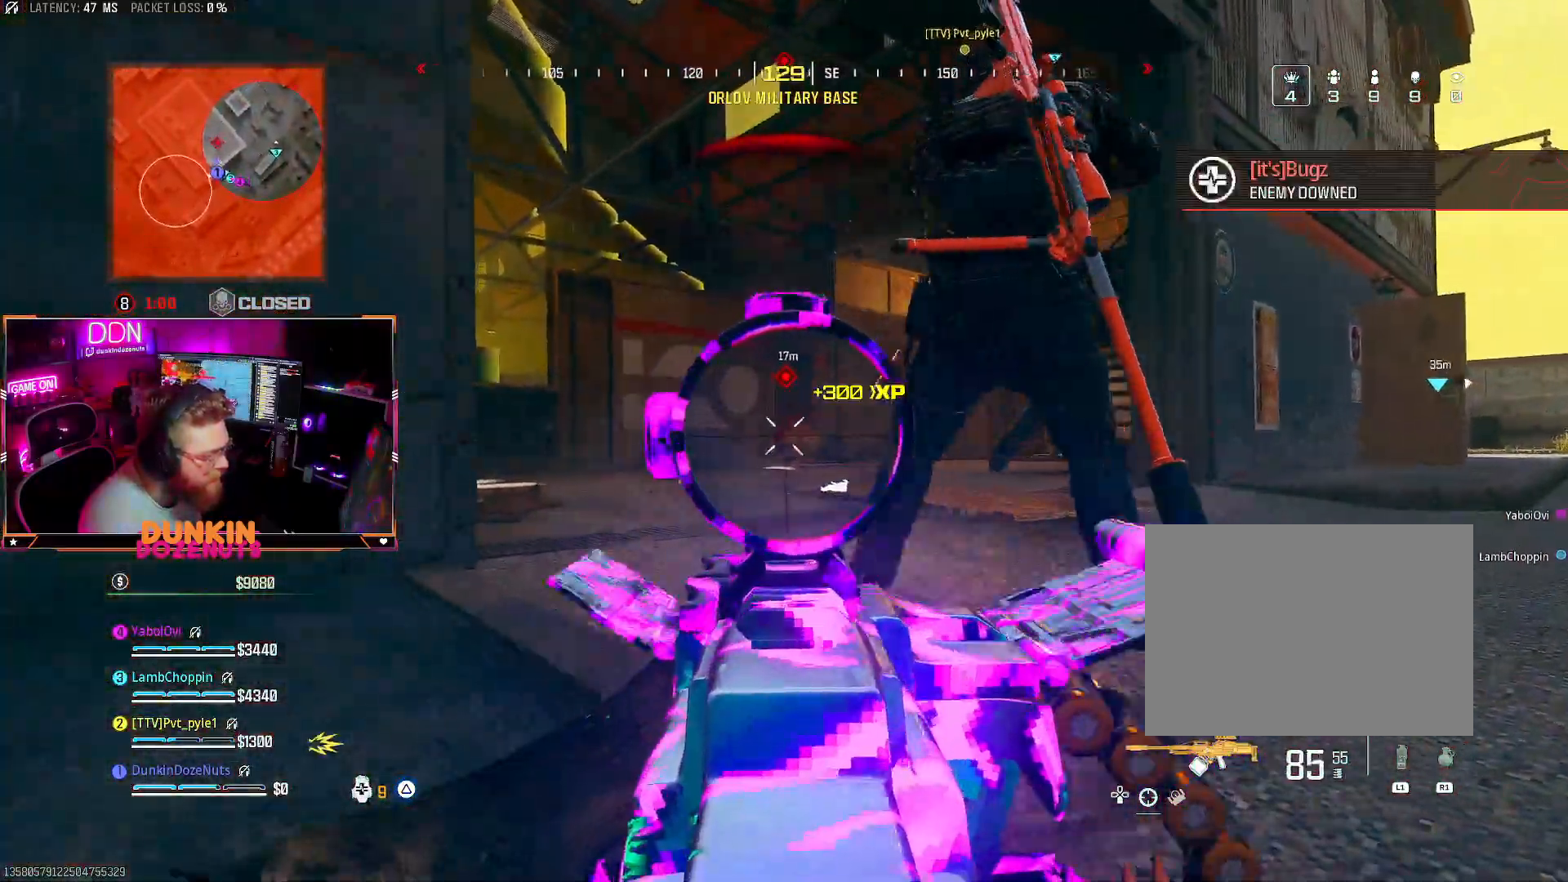
{"buttons": ["L2", "R2"], "left_stick": "up-left", "right_stick": "center", "events": [[17, "right_stick", "down"], [267, "right_stick", "center"], [500, "CIRCLE", "up"], [500, "left_stick", "up-left"]]}
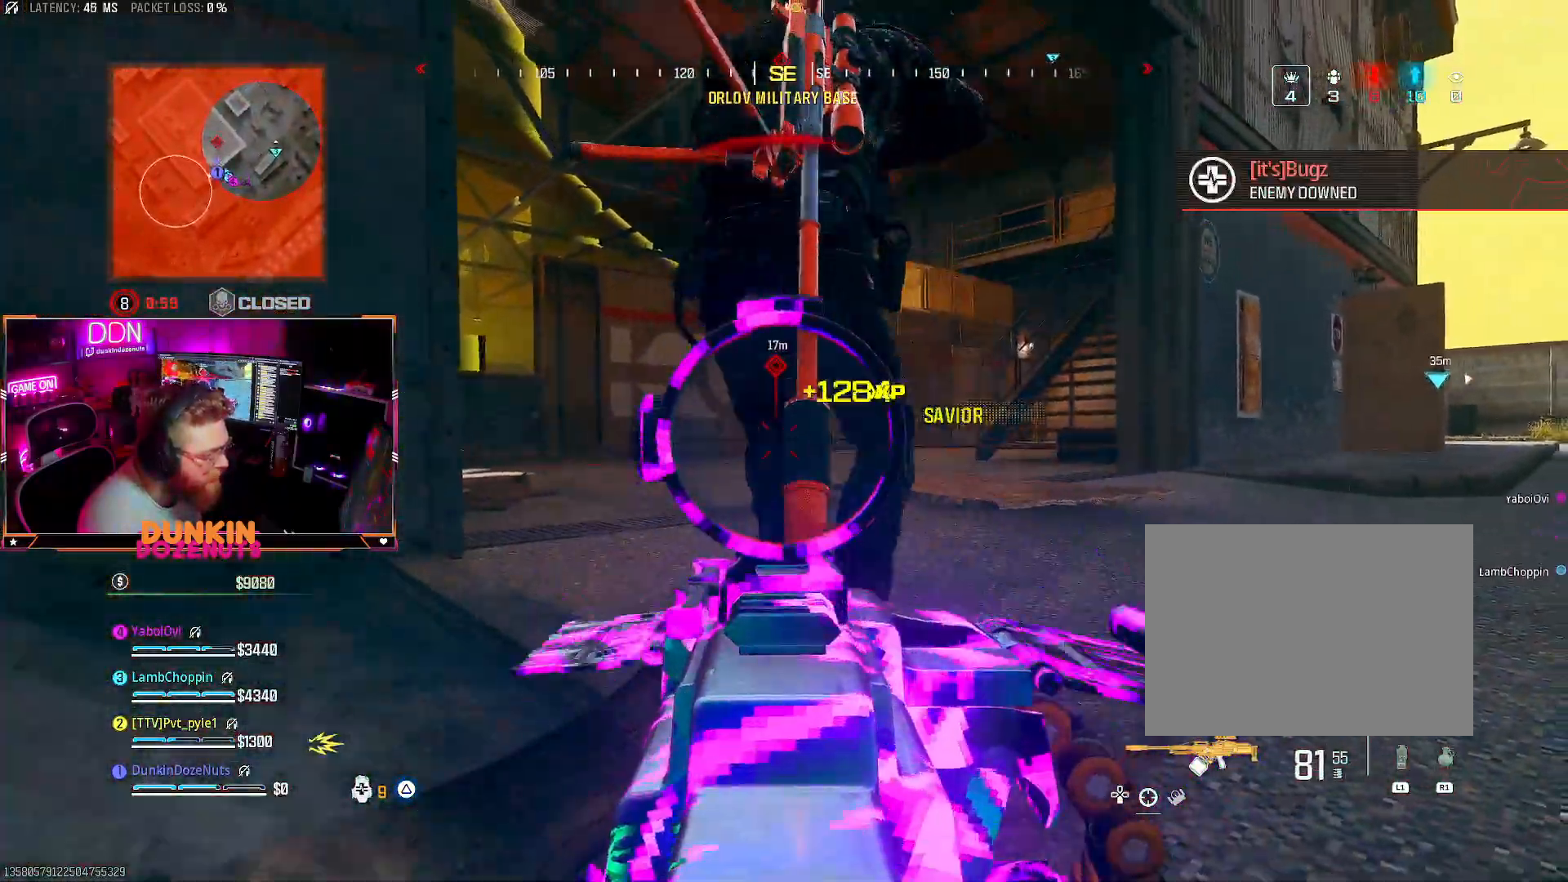
{"buttons": ["L3"], "left_stick": "up-left", "right_stick": "right", "events": [[17, "R2", "up"], [33, "L2", "up"], [33, "right_stick", "left"], [83, "CROSS", "down"], [150, "TRIANGLE", "down"], [183, "CROSS", "up"], [250, "left_stick", "up"], [317, "L3", "down"], [350, "right_stick", "center"], [417, "L3", "up"], [450, "left_stick", "up-left"], [483, "TRIANGLE", "up"], [483, "right_stick", "right"], [500, "L3", "down"]]}
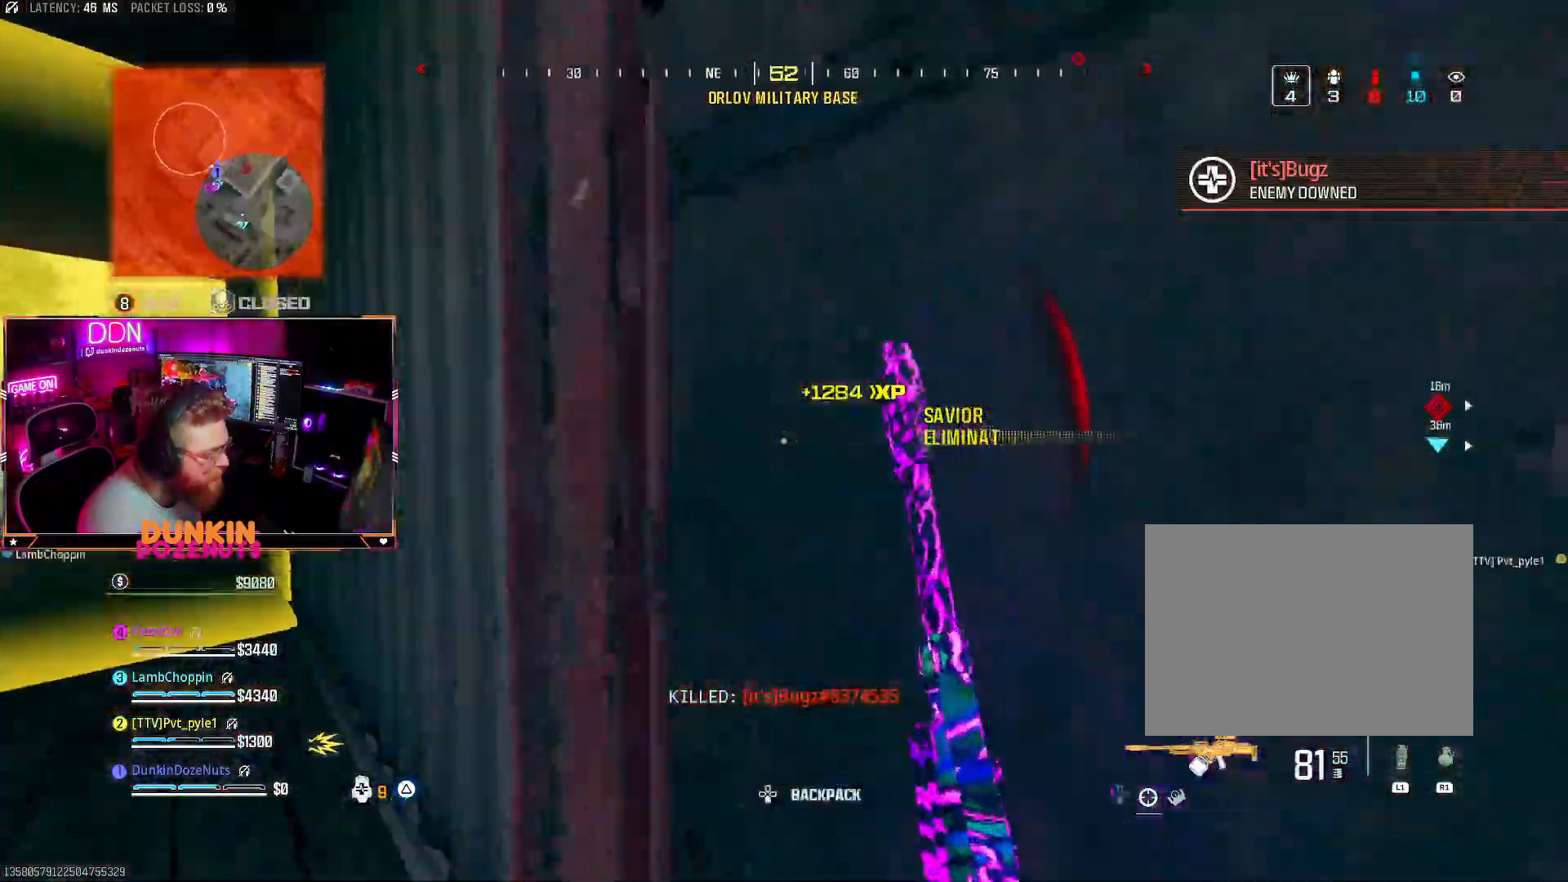
{"buttons": ["CIRCLE"], "left_stick": "down-left", "right_stick": "center", "events": [[133, "L3", "up"], [183, "CIRCLE", "down"], [183, "left_stick", "down-left"], [483, "right_stick", "center"]]}
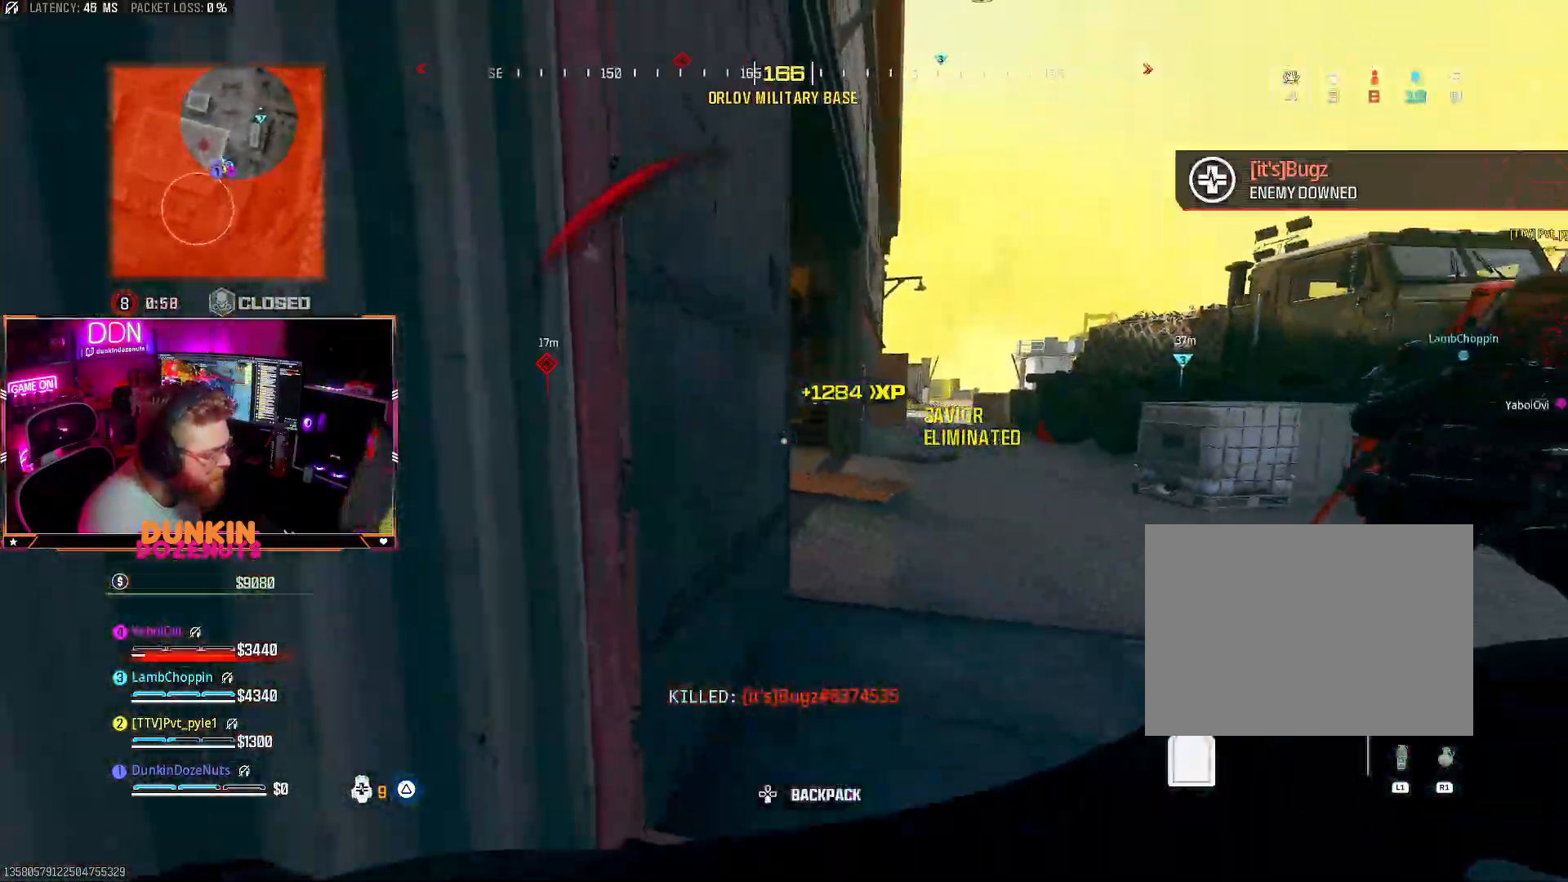
{"buttons": [], "left_stick": "center", "right_stick": "up", "events": [[150, "CIRCLE", "up"], [300, "left_stick", "center"], [500, "right_stick", "up"]]}
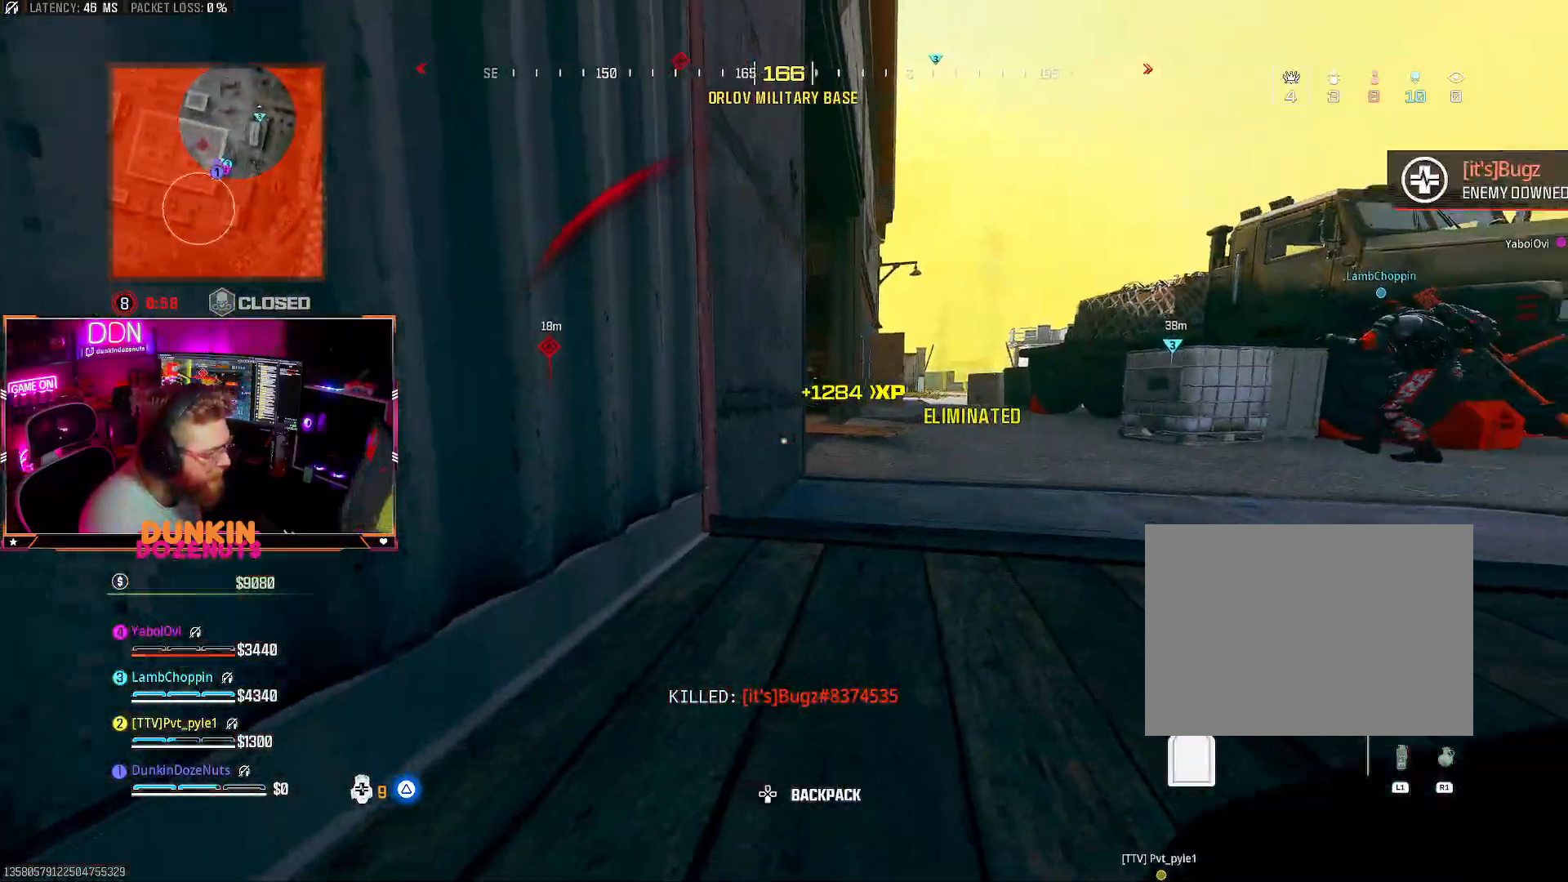
{"buttons": [], "left_stick": "up-right", "right_stick": "up", "events": [[17, "right_stick", "up-right"], [67, "left_stick", "left"], [167, "right_stick", "center"], [300, "right_stick", "up"], [317, "left_stick", "center"], [417, "left_stick", "up"], [483, "left_stick", "up-right"]]}
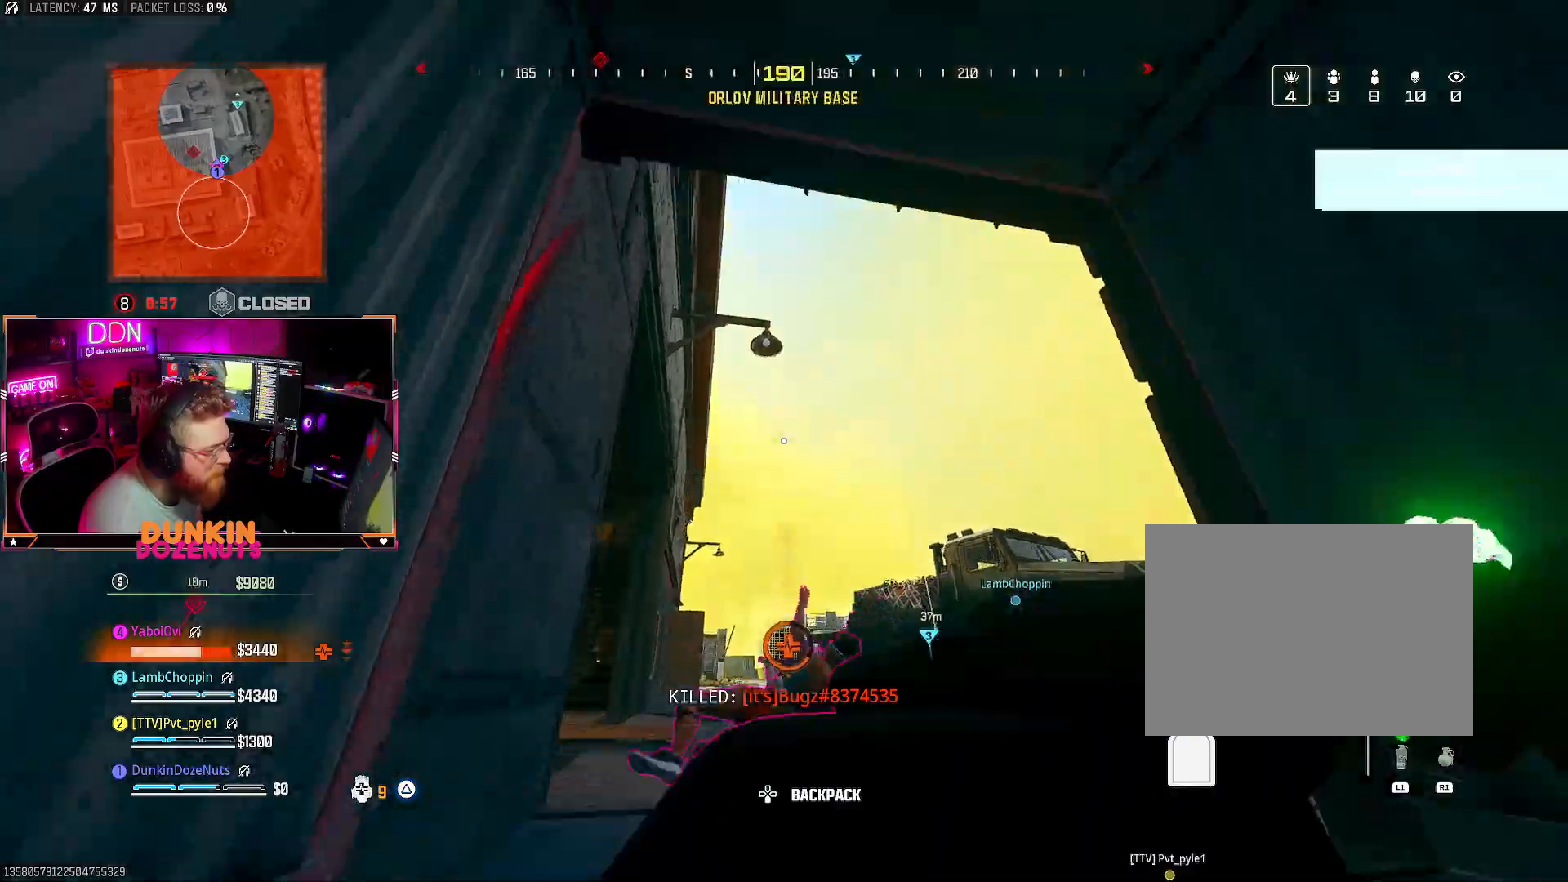
{"buttons": [], "left_stick": "down-right", "right_stick": "left", "events": [[150, "right_stick", "down"], [200, "CROSS", "down"], [200, "right_stick", "down-right"], [300, "CROSS", "up"], [350, "left_stick", "down-right"], [367, "right_stick", "left"]]}